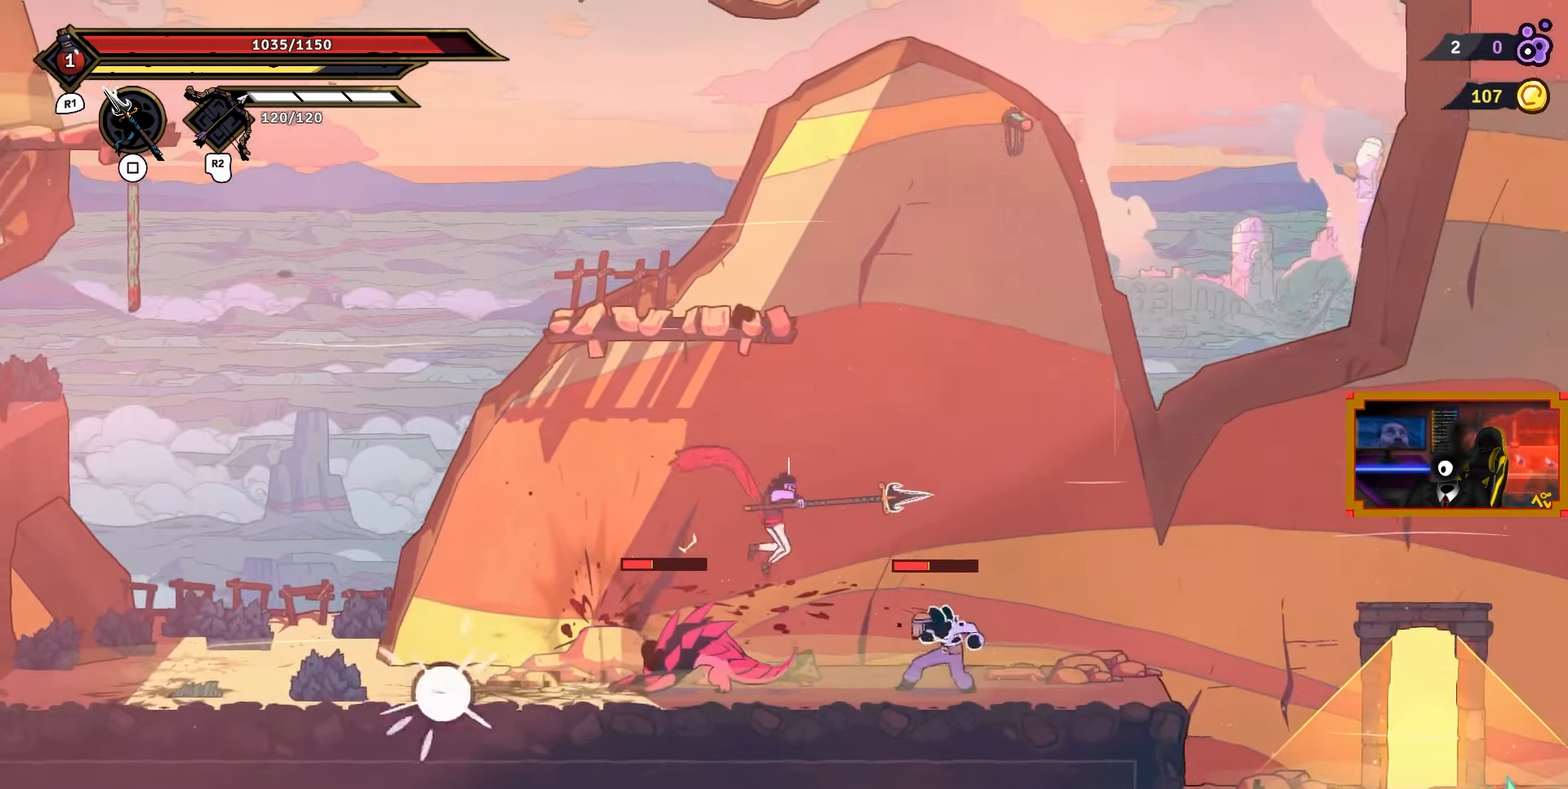
Gameplay with a controller (PlayStation layout); each line is a JSON object with the inputs held at the frame after it. "events" lists button and stick changes between this image and that frame as [ms after this image, input, new state], when the widget could be followed in between. Not read: left_stick.
{"buttons": ["DPAD_LEFT"], "right_stick": "center", "events": [[33, "SQUARE", "down"], [133, "SQUARE", "up"], [200, "SQUARE", "down"], [300, "SQUARE", "up"], [350, "DPAD_RIGHT", "up"], [367, "SQUARE", "down"], [433, "DPAD_LEFT", "down"], [483, "SQUARE", "up"]]}
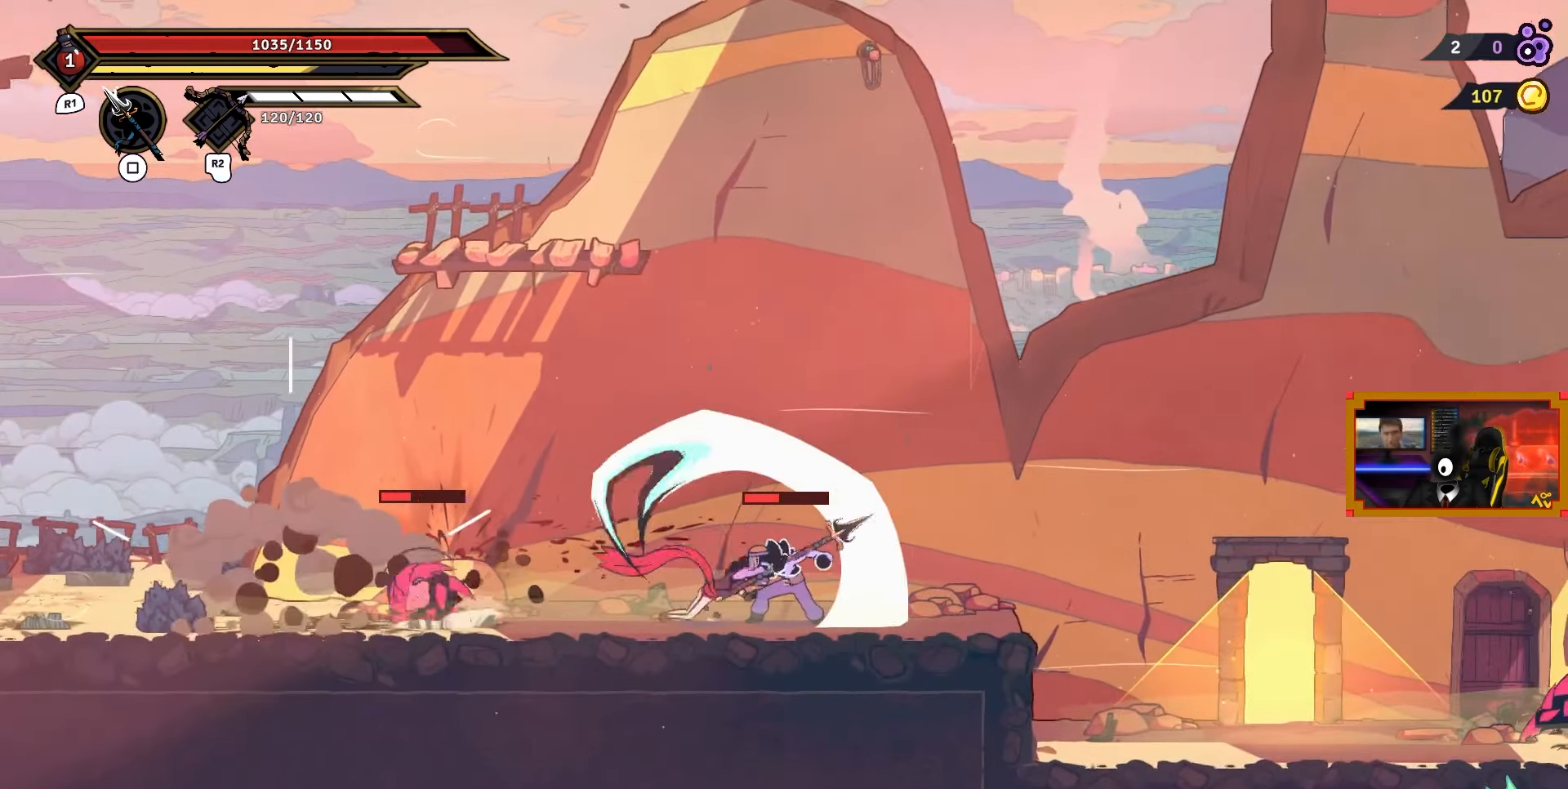
{"buttons": ["SQUARE", "DPAD_RIGHT"], "right_stick": "center", "events": [[50, "SQUARE", "down"], [150, "DPAD_LEFT", "up"], [200, "SQUARE", "up"], [233, "DPAD_RIGHT", "down"], [250, "SQUARE", "down"], [400, "SQUARE", "up"], [450, "SQUARE", "down"]]}
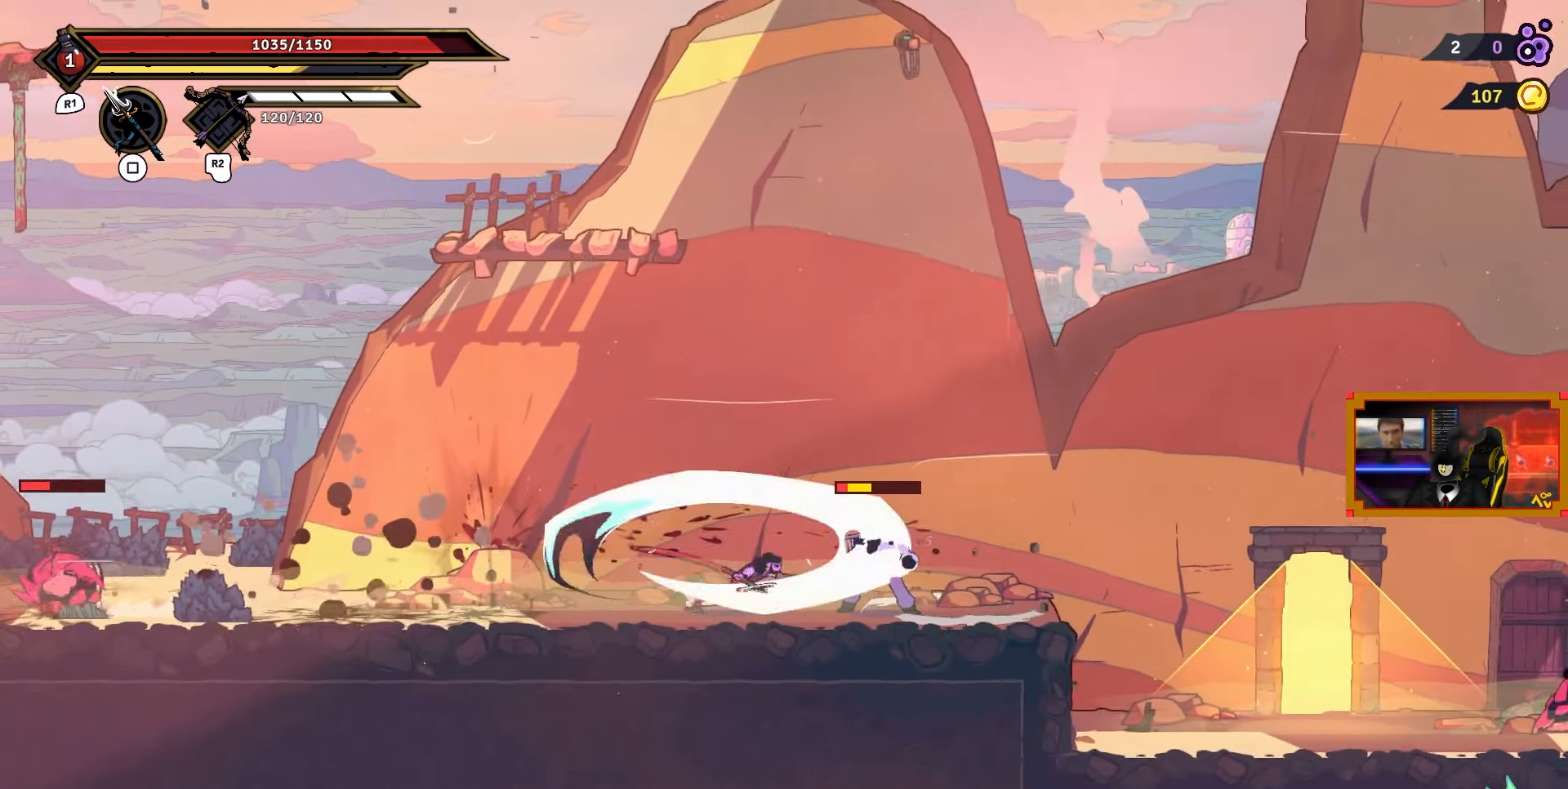
{"buttons": ["DPAD_LEFT"], "right_stick": "center", "events": [[33, "DPAD_RIGHT", "up"], [83, "SQUARE", "up"], [183, "DPAD_LEFT", "down"], [300, "CIRCLE", "down"], [400, "CIRCLE", "up"]]}
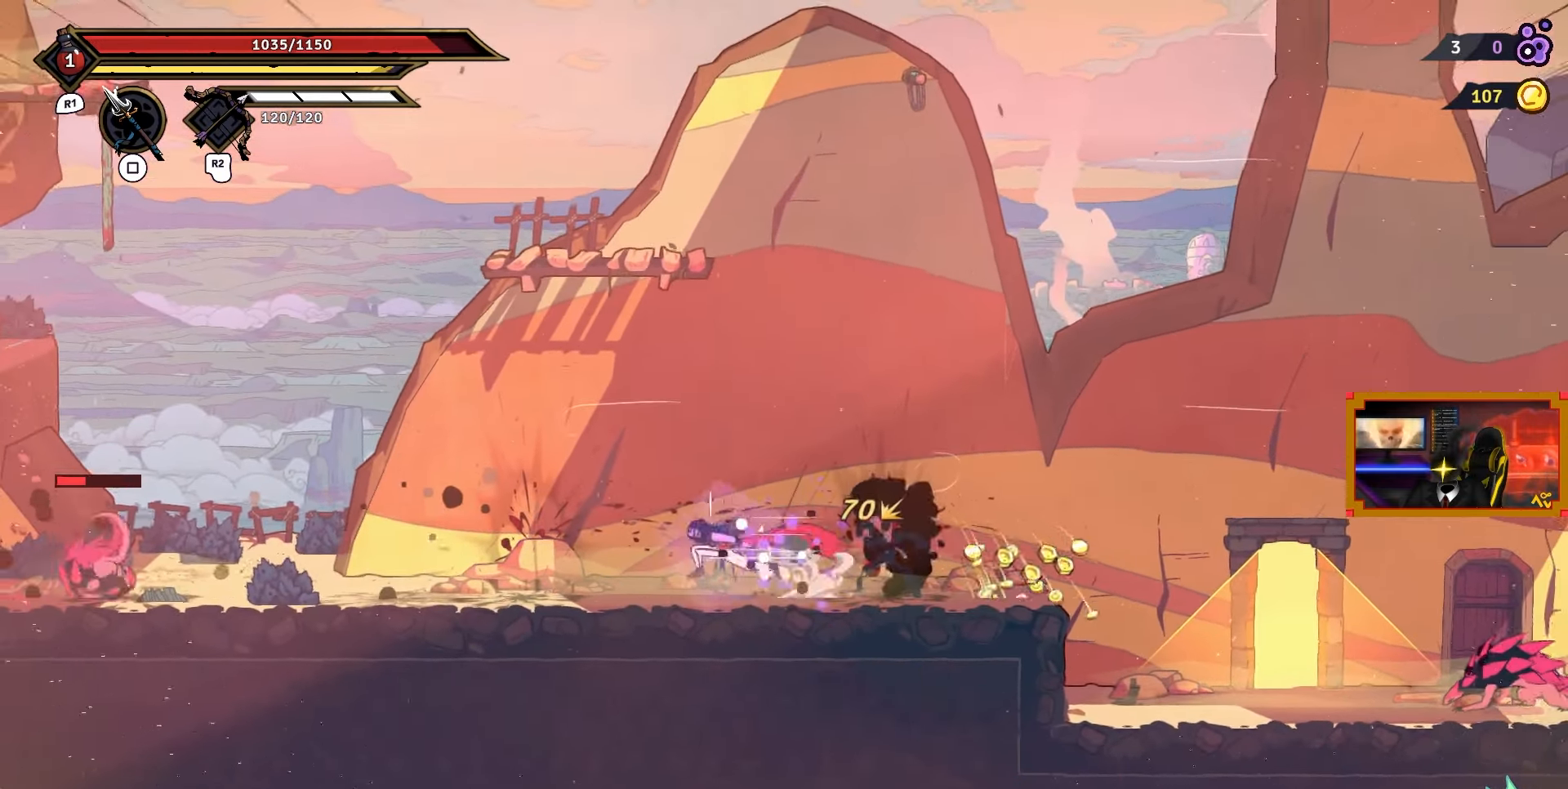
{"buttons": ["SQUARE", "DPAD_LEFT"], "right_stick": "center", "events": [[217, "SQUARE", "down"]]}
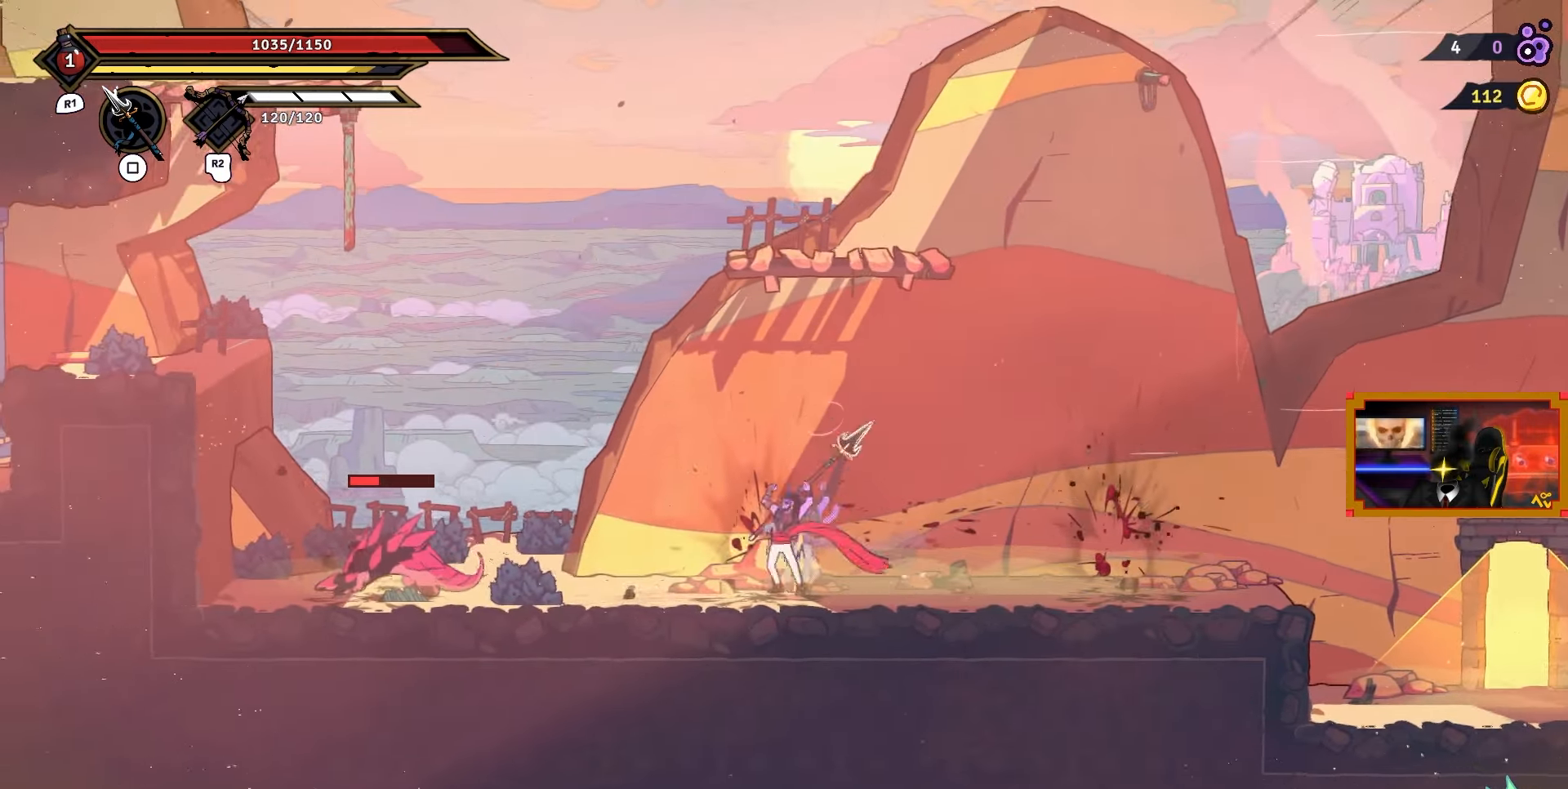
{"buttons": ["SQUARE", "DPAD_LEFT"], "right_stick": "center", "events": []}
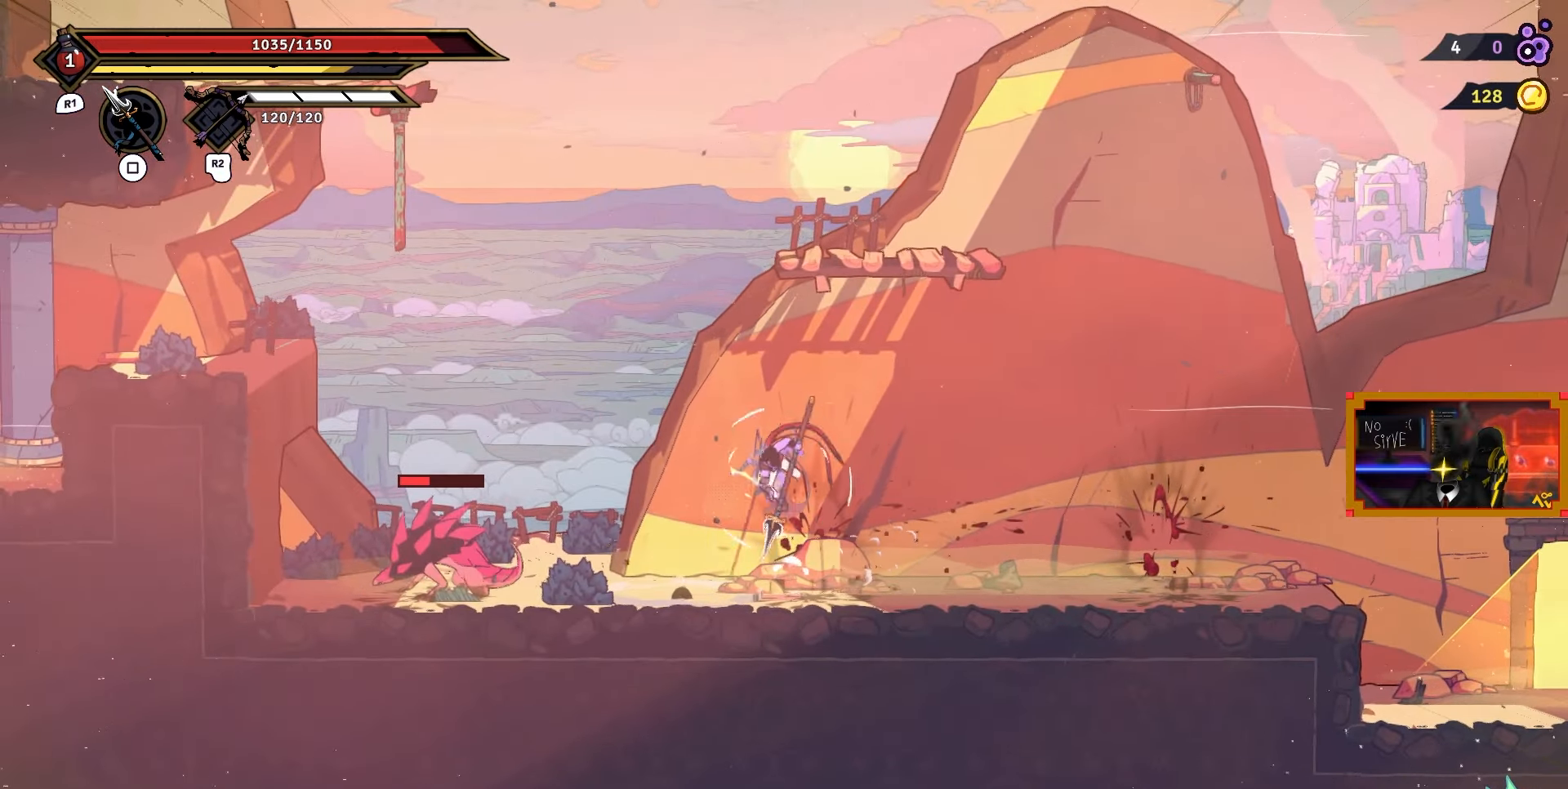
{"buttons": ["SQUARE", "DPAD_LEFT"], "right_stick": "center", "events": []}
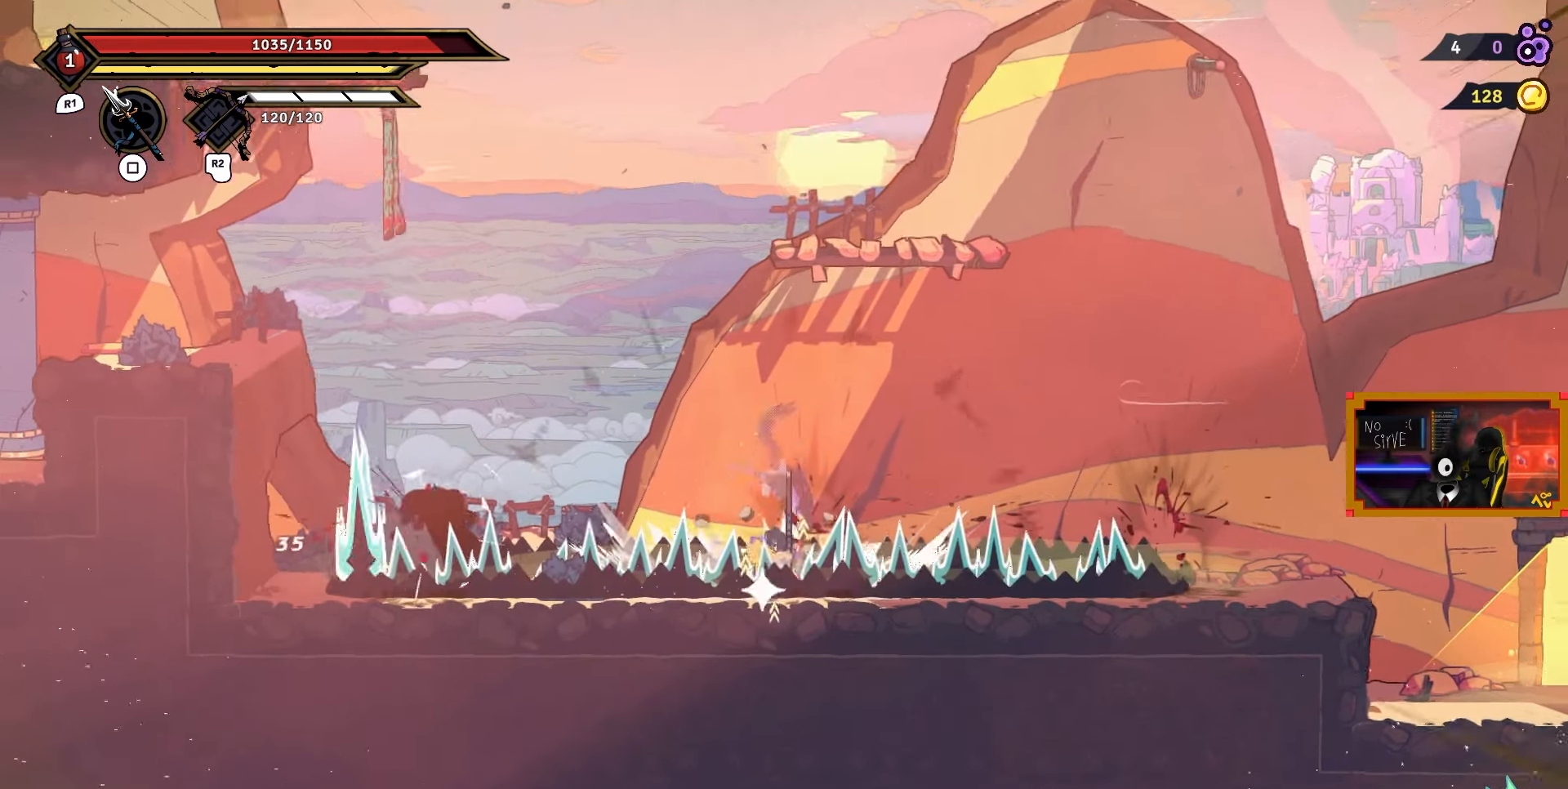
{"buttons": ["DPAD_RIGHT"], "right_stick": "center", "events": [[83, "SQUARE", "up"], [217, "DPAD_LEFT", "up"], [350, "DPAD_RIGHT", "down"]]}
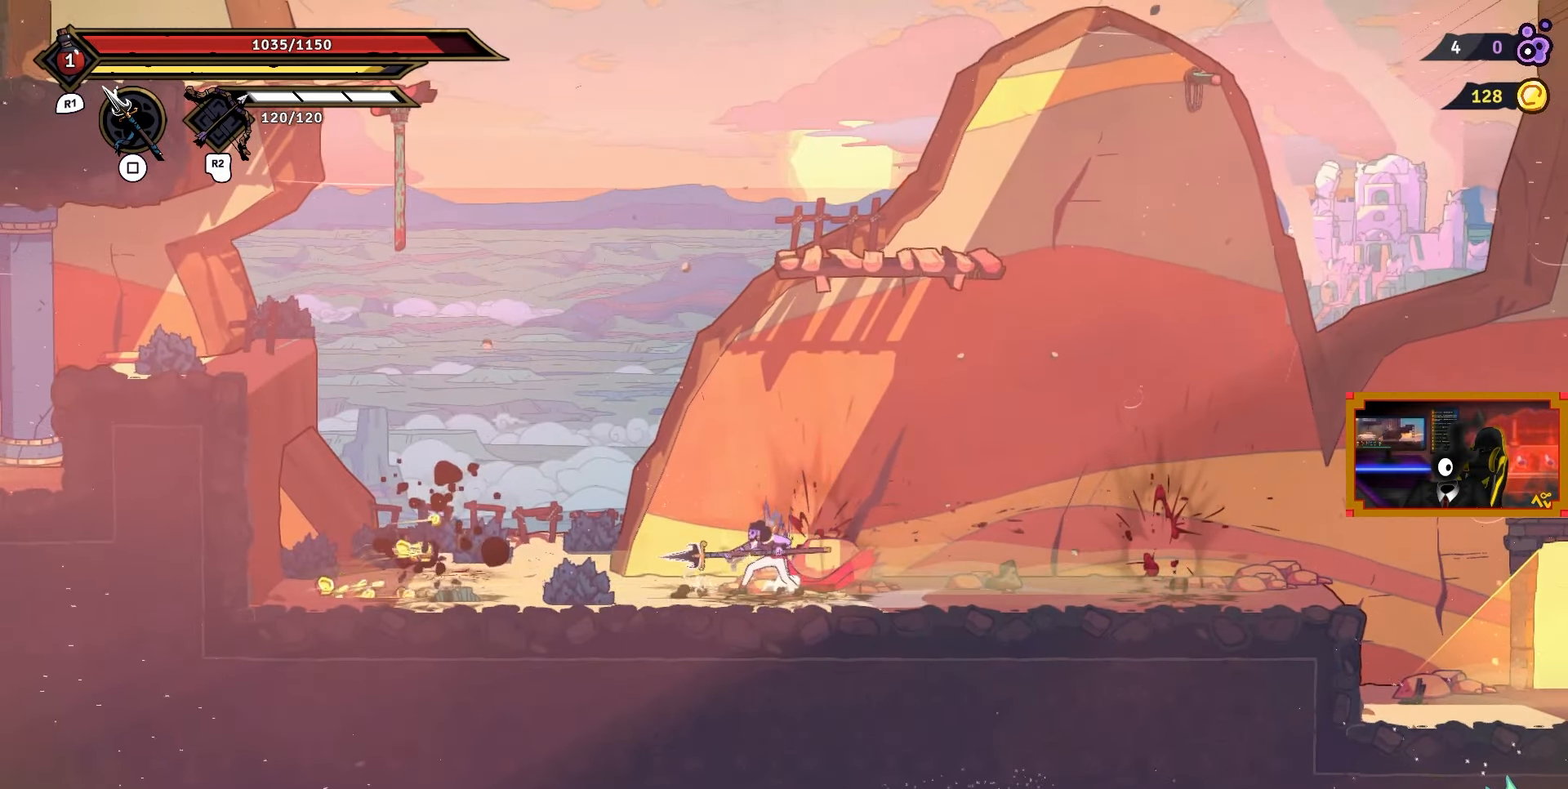
{"buttons": ["DPAD_RIGHT"], "right_stick": "center", "events": []}
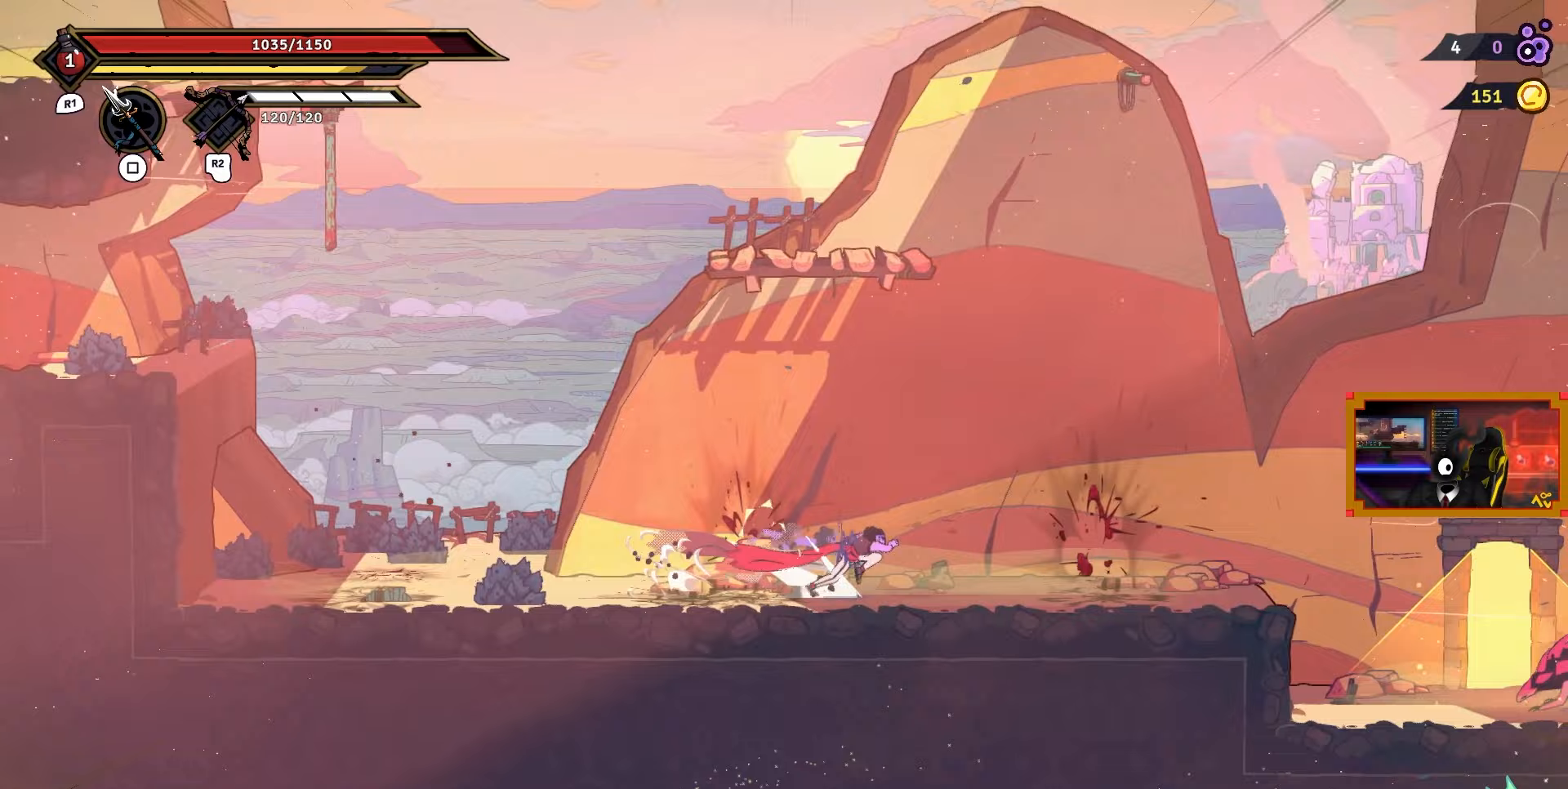
{"buttons": ["DPAD_RIGHT"], "right_stick": "center", "events": []}
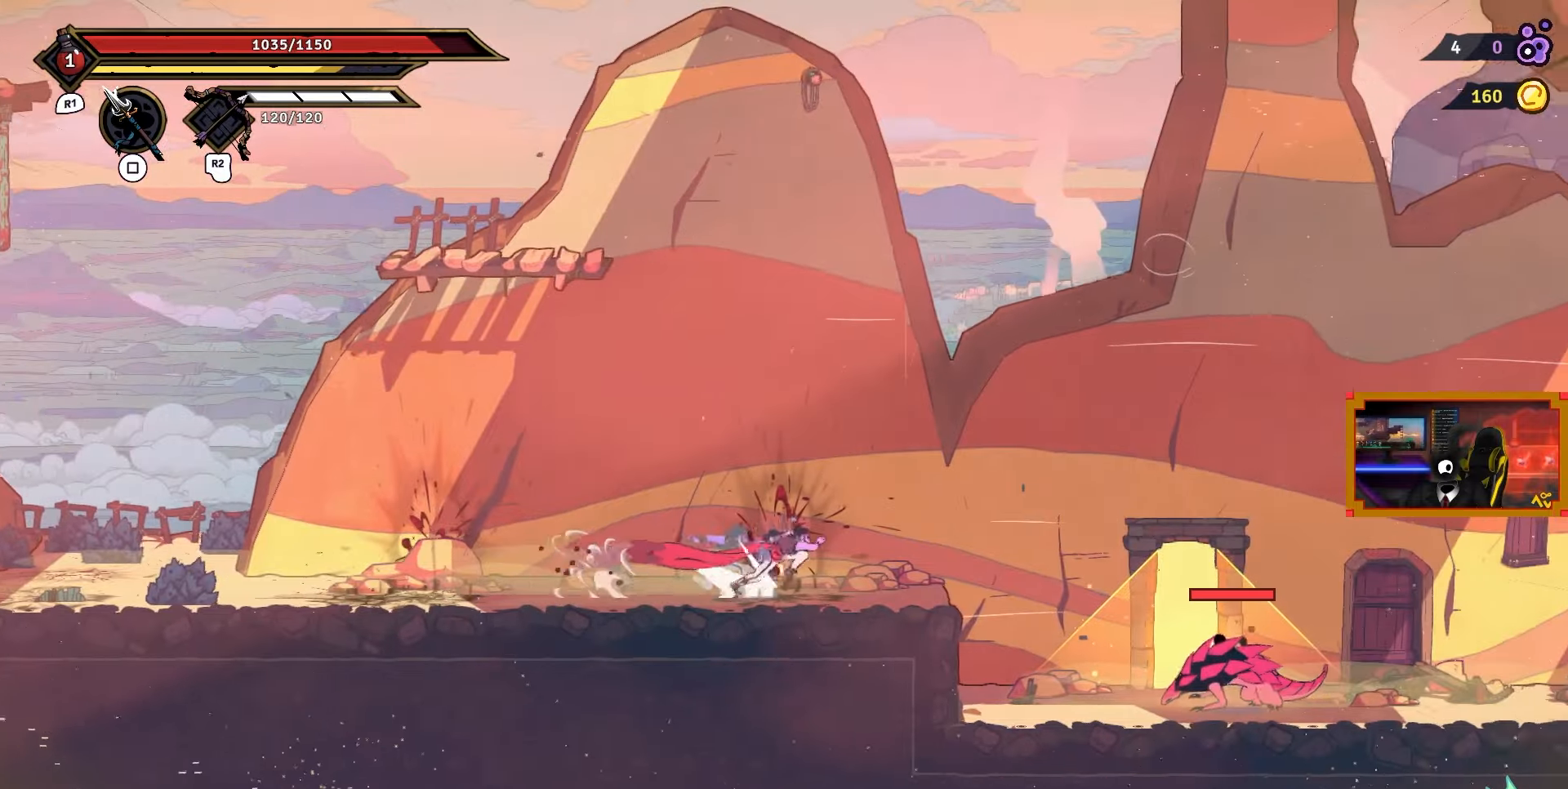
{"buttons": ["SQUARE", "DPAD_RIGHT"], "right_stick": "center", "events": [[467, "SQUARE", "down"]]}
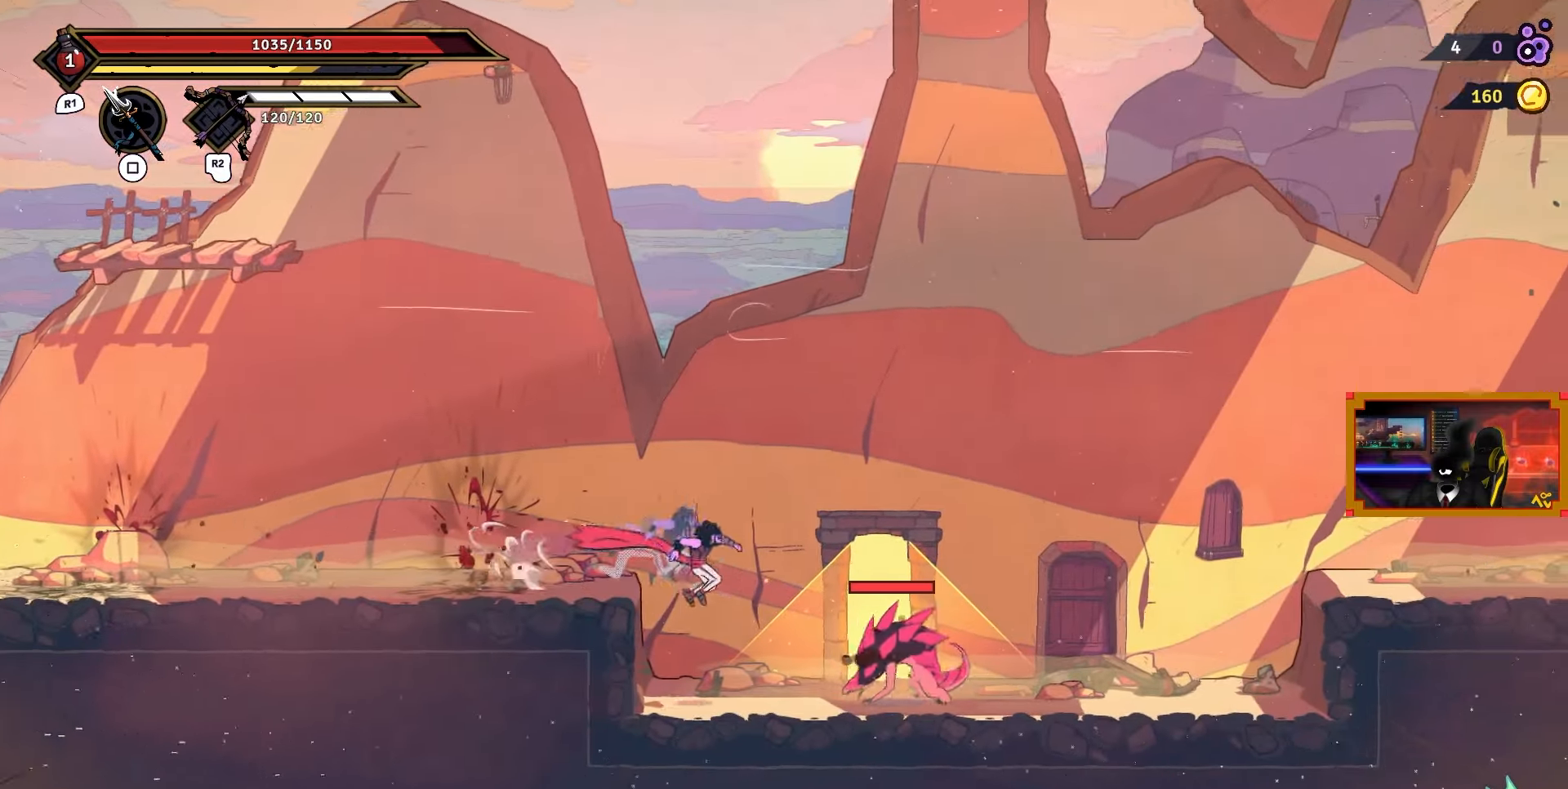
{"buttons": ["SQUARE"], "right_stick": "center", "events": [[50, "DPAD_RIGHT", "up"]]}
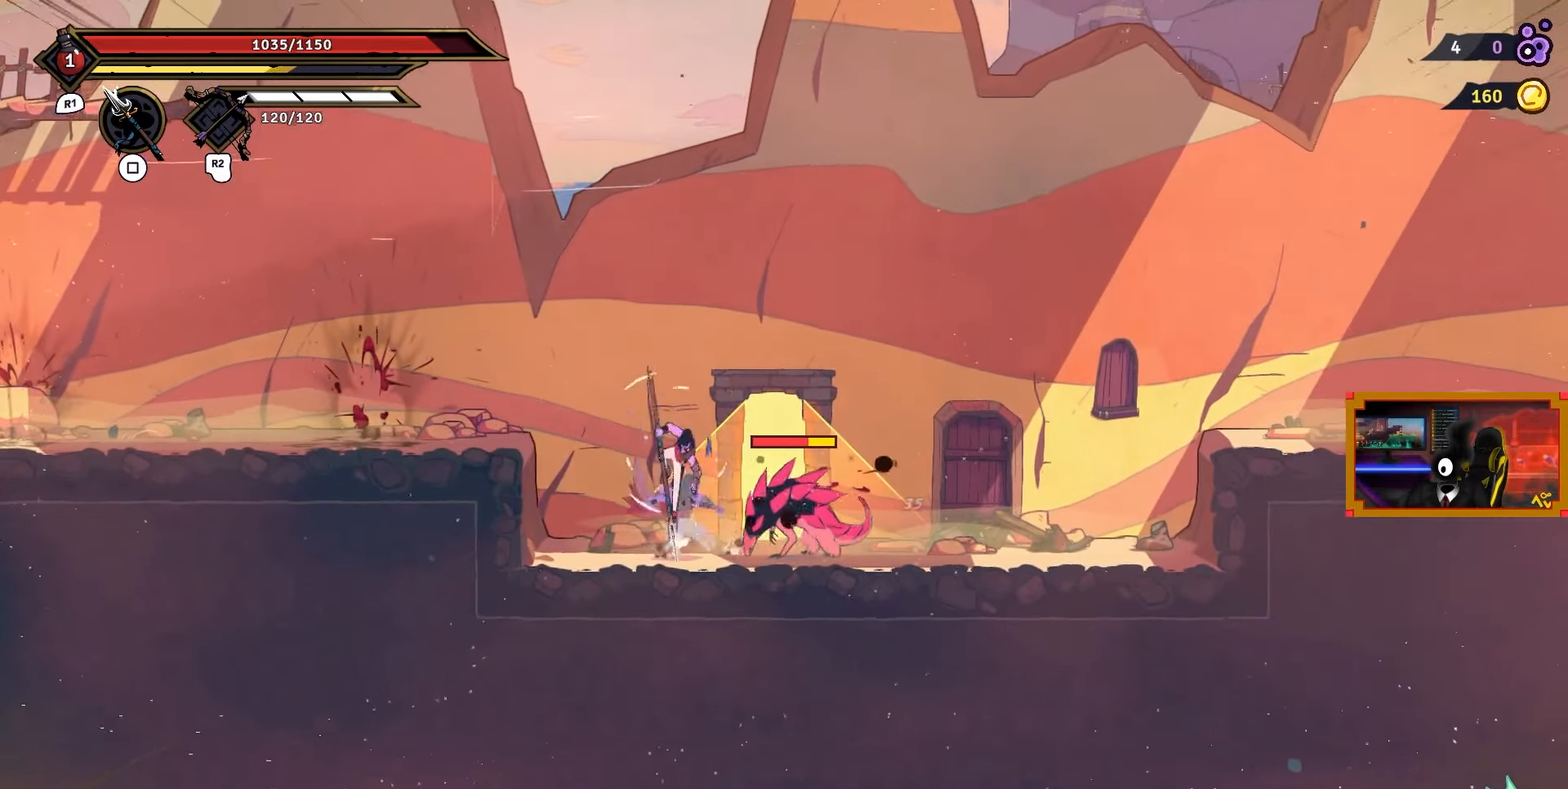
{"buttons": ["SQUARE"], "right_stick": "center", "events": []}
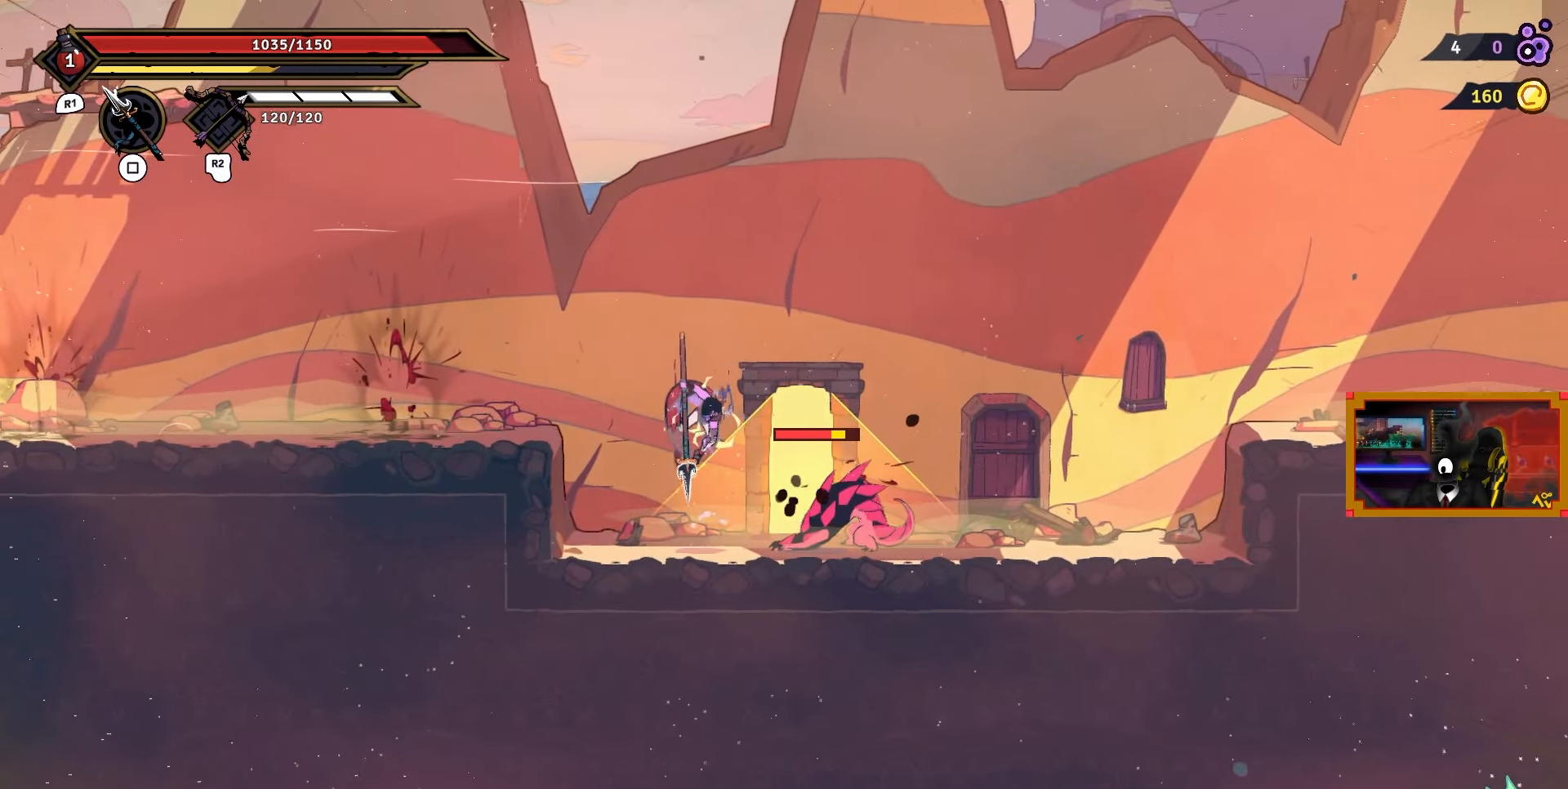
{"buttons": ["SQUARE", "DPAD_RIGHT"], "right_stick": "center", "events": [[367, "SQUARE", "up"], [400, "DPAD_RIGHT", "down"], [500, "SQUARE", "down"]]}
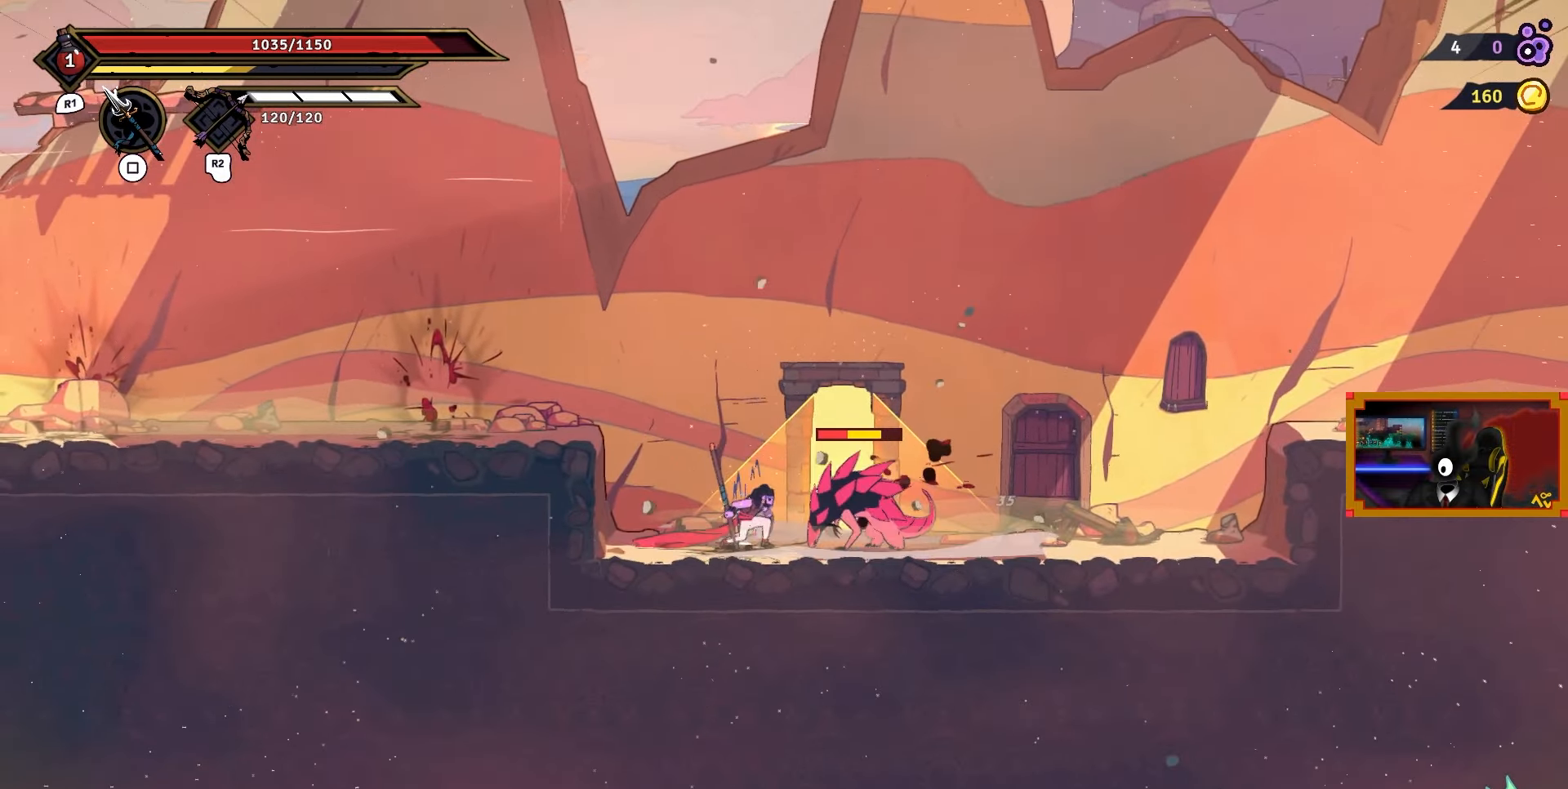
{"buttons": [], "right_stick": "center", "events": [[117, "DPAD_RIGHT", "up"], [183, "SQUARE", "up"], [250, "SQUARE", "down"], [333, "SQUARE", "up"], [417, "SQUARE", "down"], [500, "SQUARE", "up"]]}
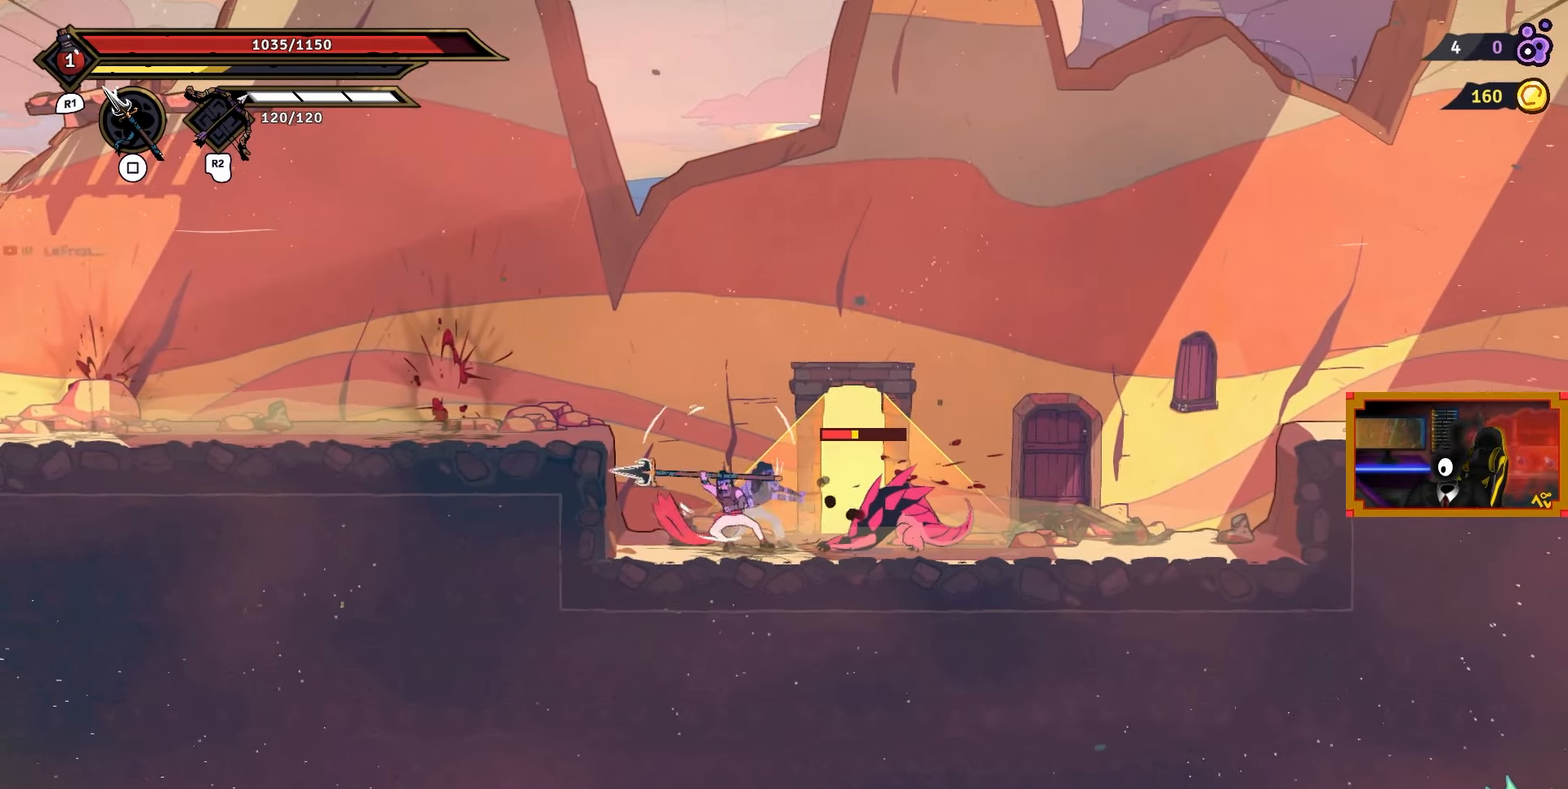
{"buttons": ["DPAD_RIGHT"], "right_stick": "center", "events": [[50, "SQUARE", "down"], [150, "SQUARE", "up"], [283, "SQUARE", "down"], [300, "DPAD_RIGHT", "down"], [350, "SQUARE", "up"]]}
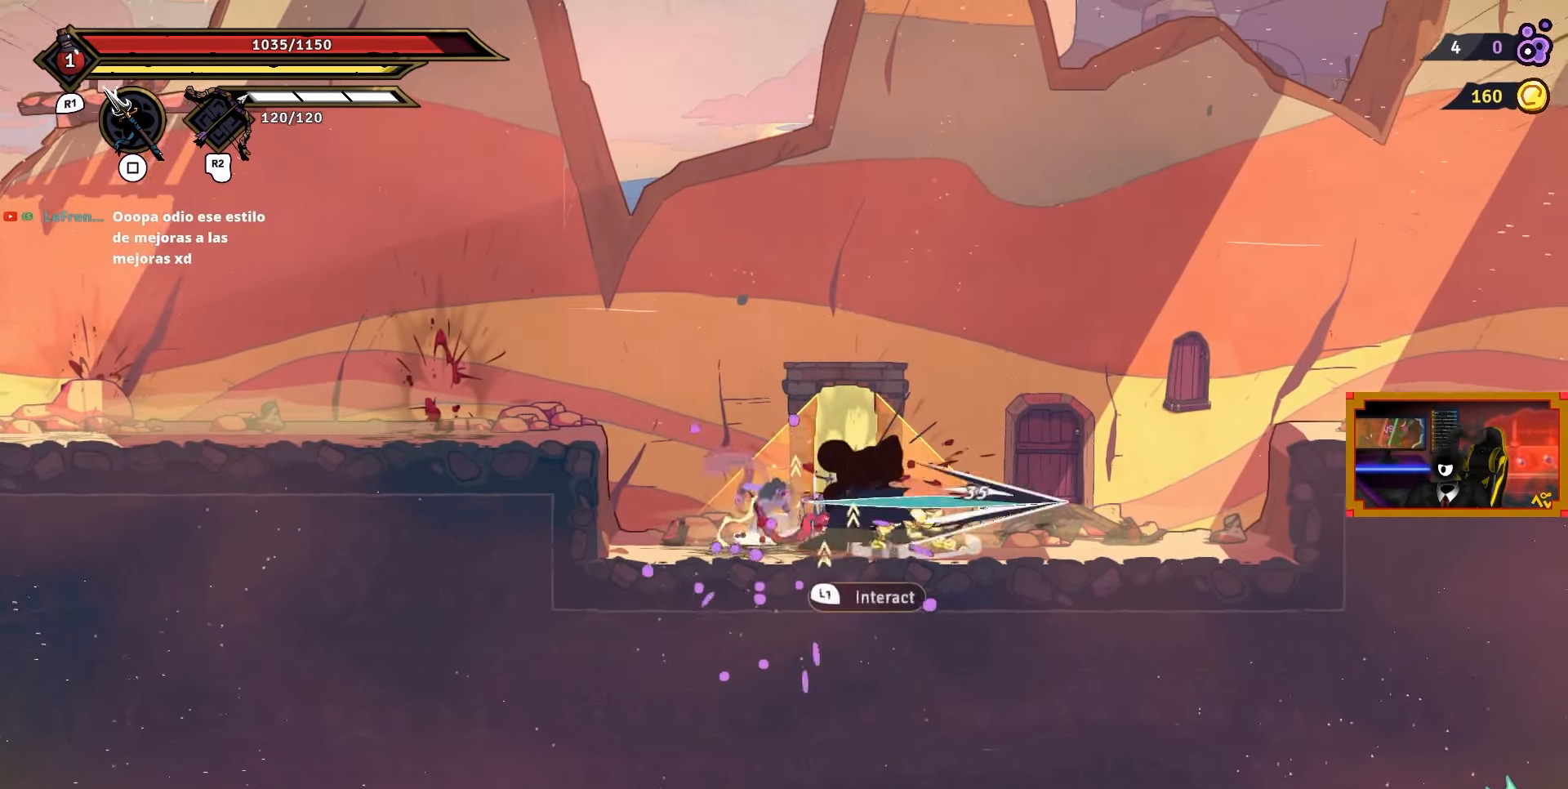
{"buttons": [], "right_stick": "center", "events": [[367, "DPAD_RIGHT", "up"]]}
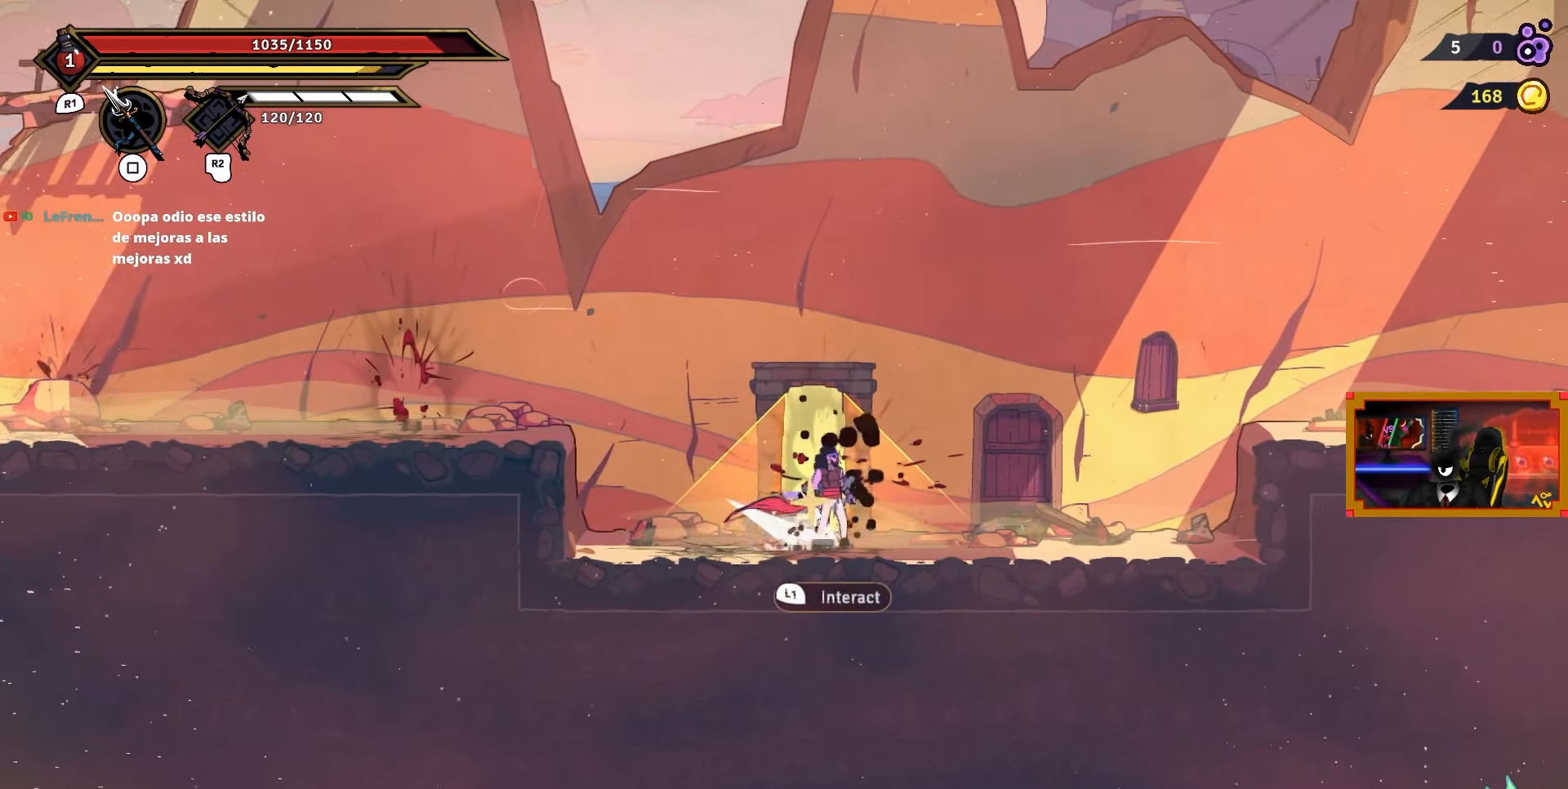
{"buttons": [], "right_stick": "center", "events": [[333, "L1", "down"], [417, "L1", "up"]]}
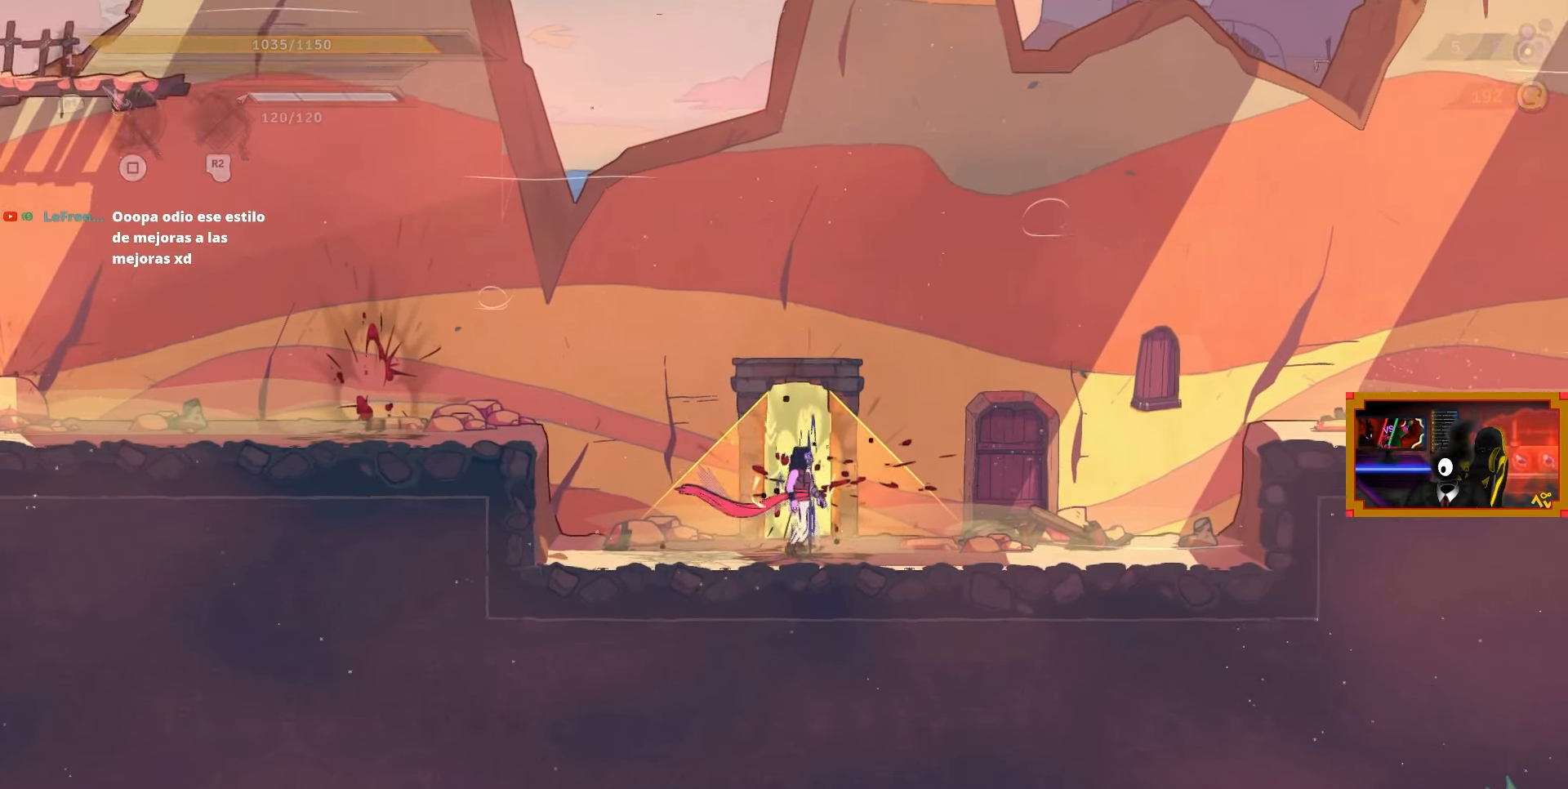
{"buttons": [], "right_stick": "center", "events": []}
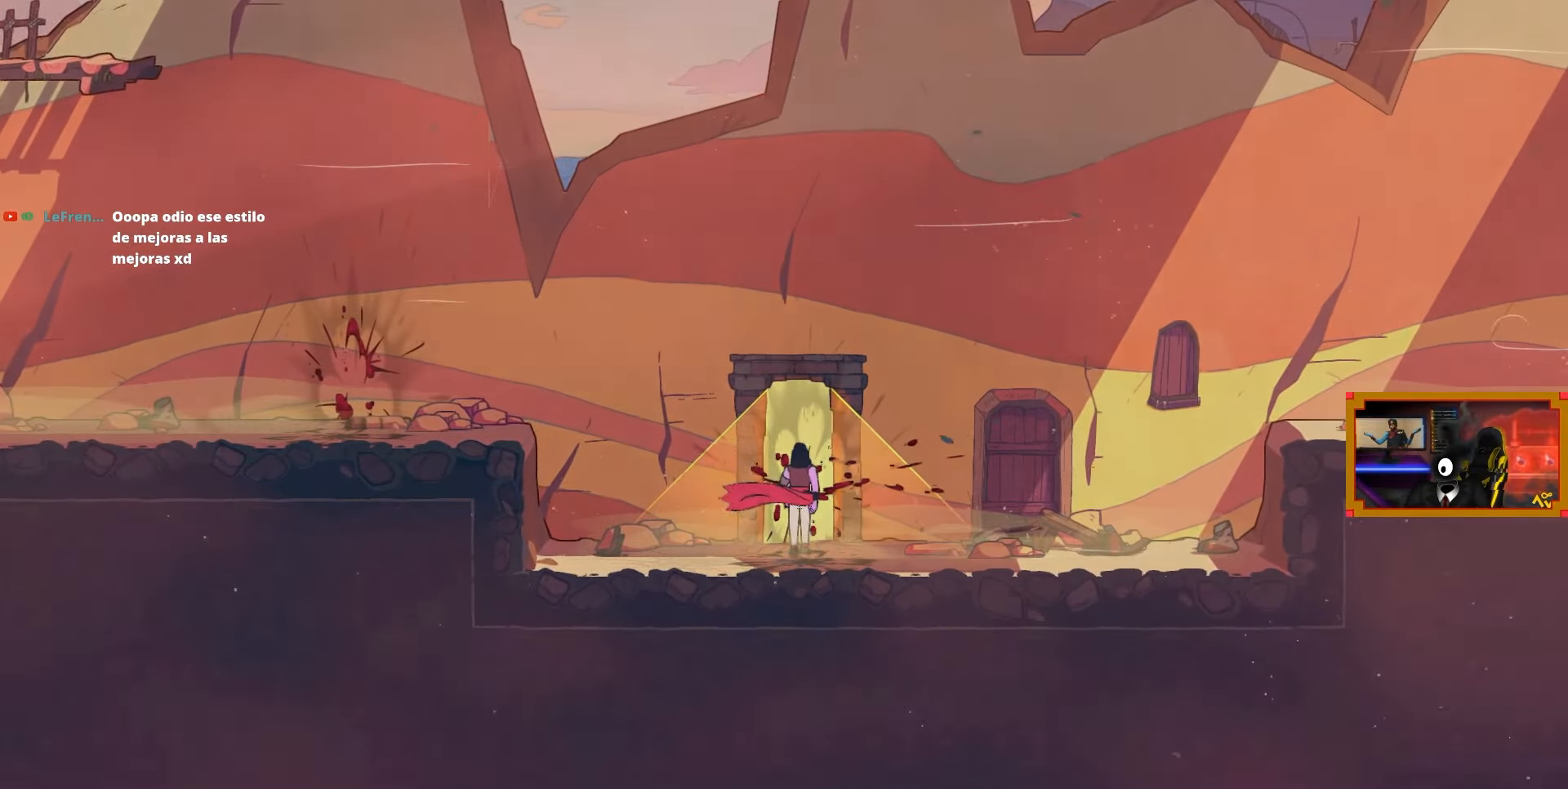
{"buttons": [], "right_stick": "center", "events": []}
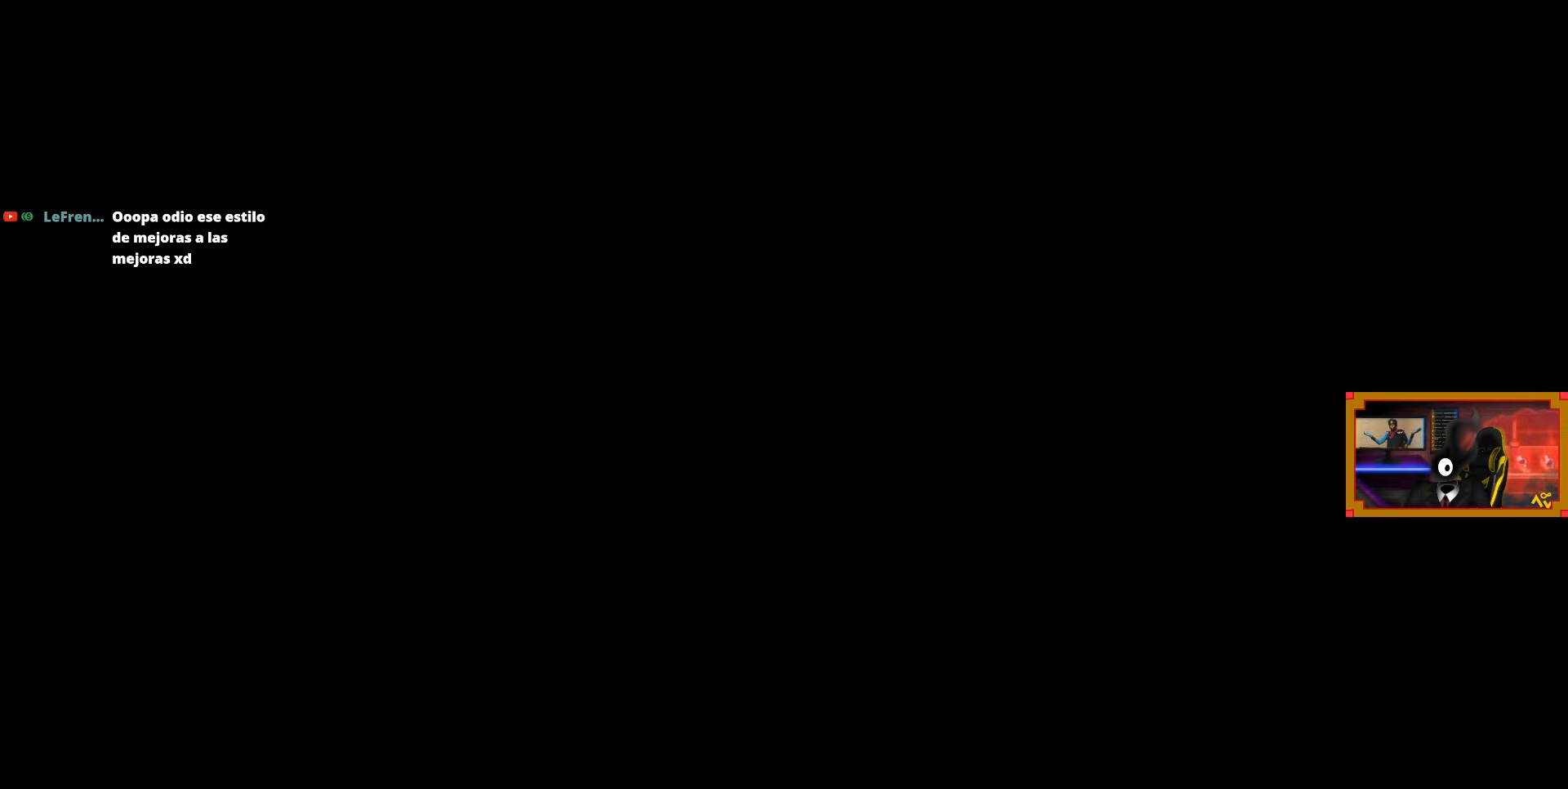
{"buttons": [], "right_stick": "center", "events": []}
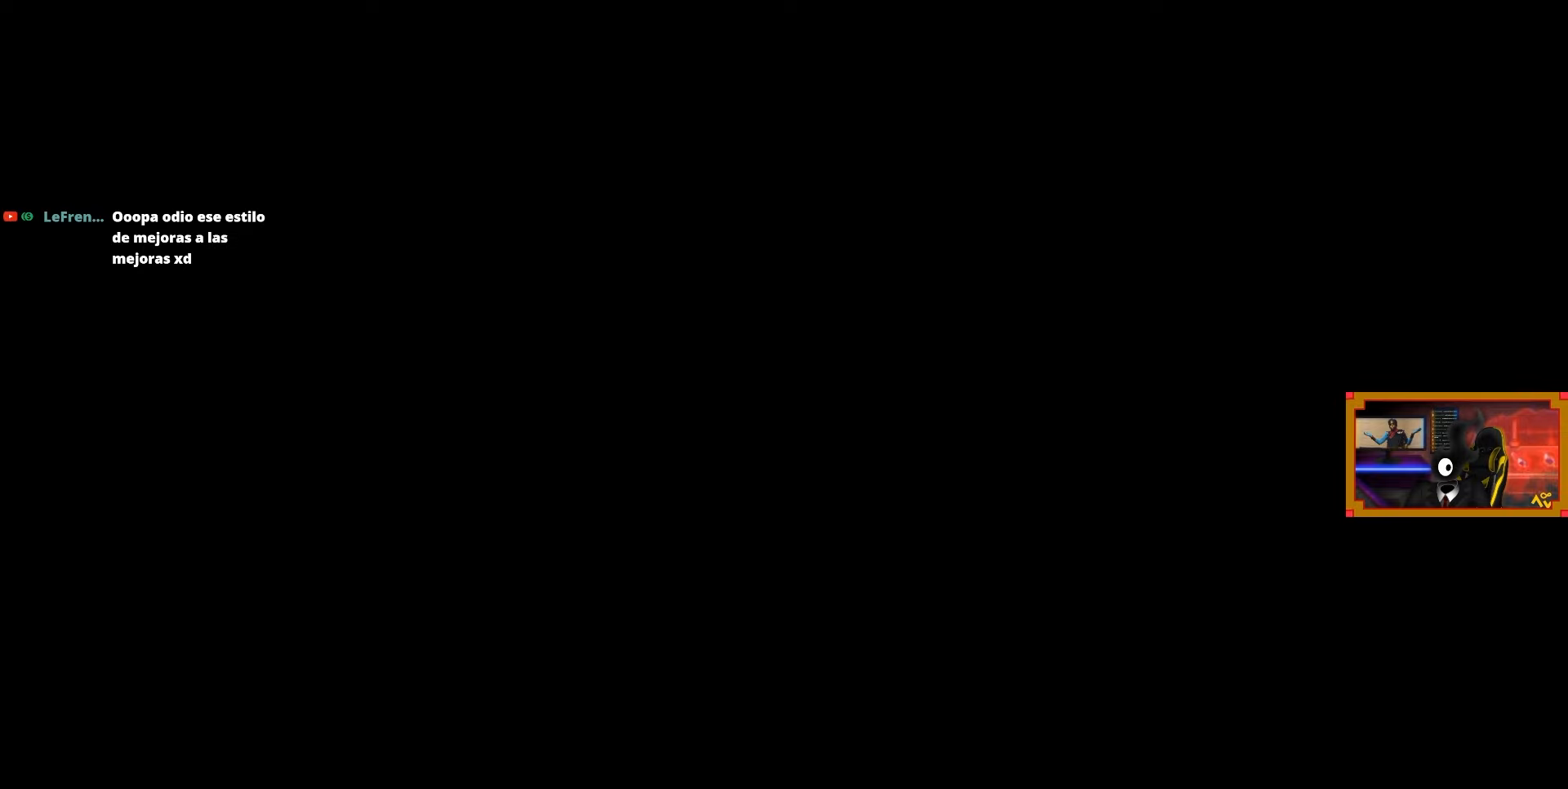
{"buttons": [], "right_stick": "center", "events": []}
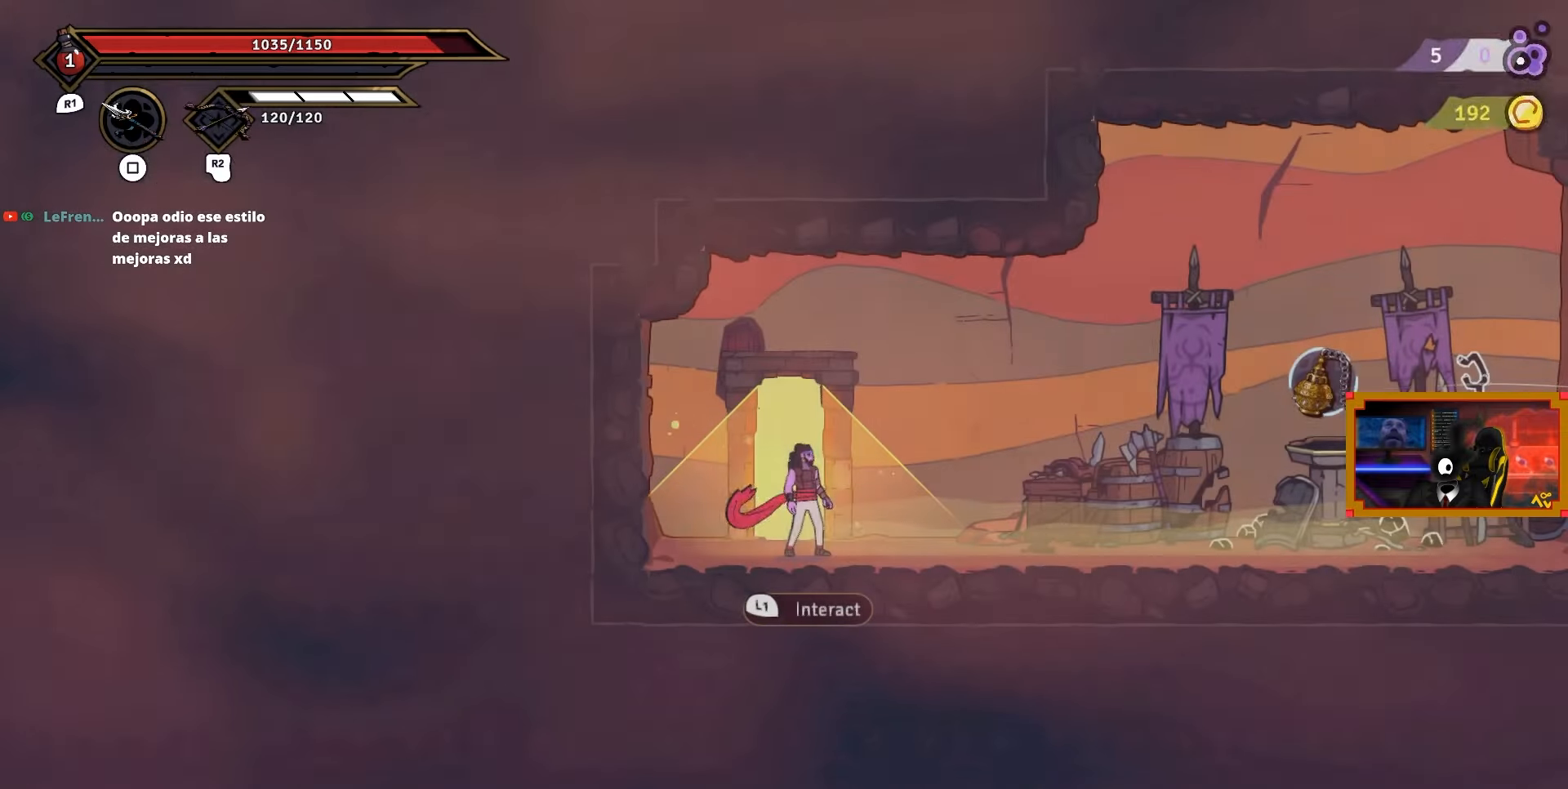
{"buttons": [], "right_stick": "center", "events": [[283, "DPAD_RIGHT", "down"], [400, "DPAD_RIGHT", "up"]]}
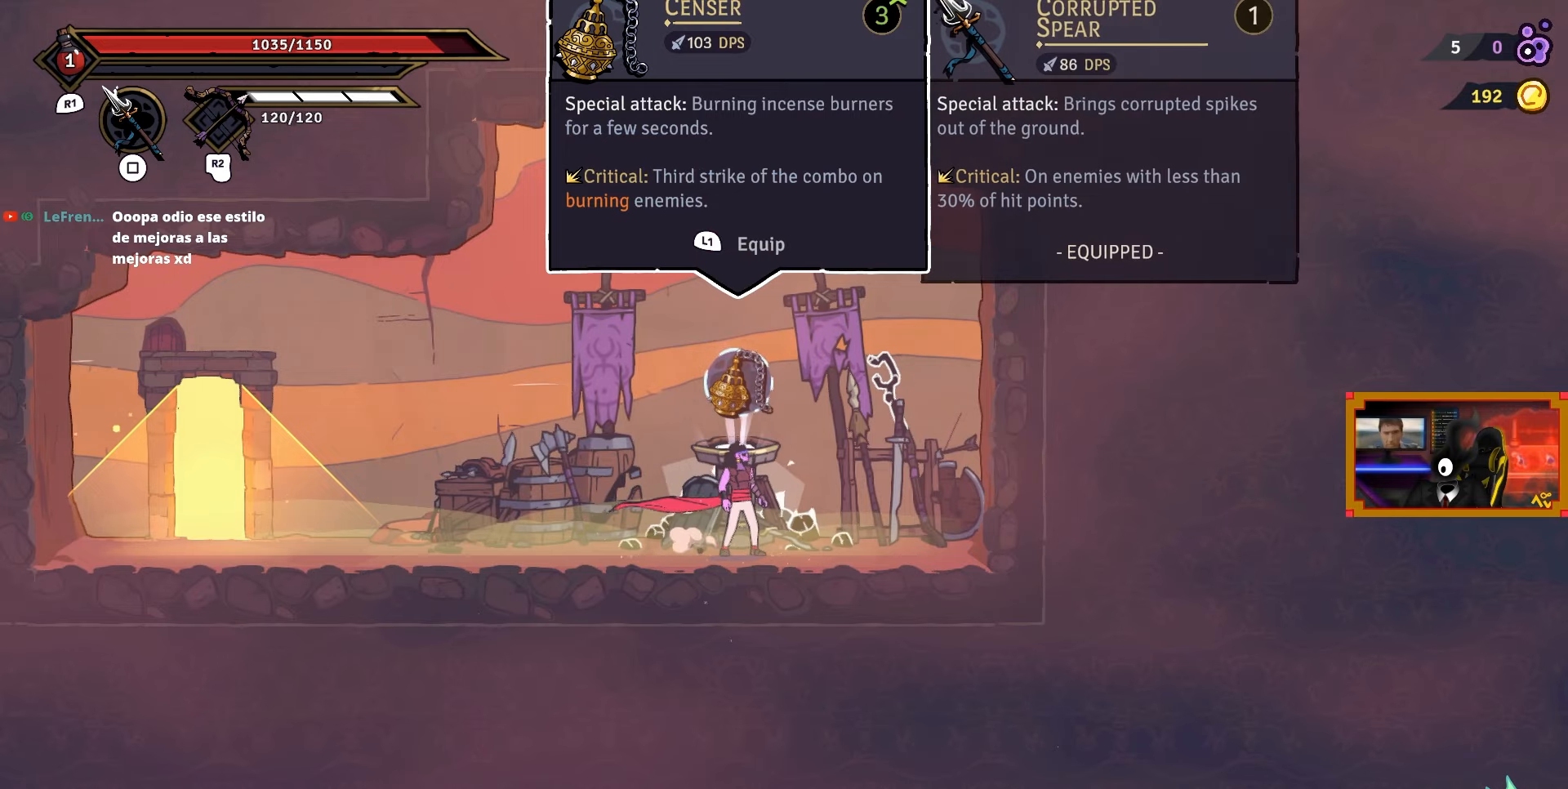
{"buttons": [], "right_stick": "center", "events": []}
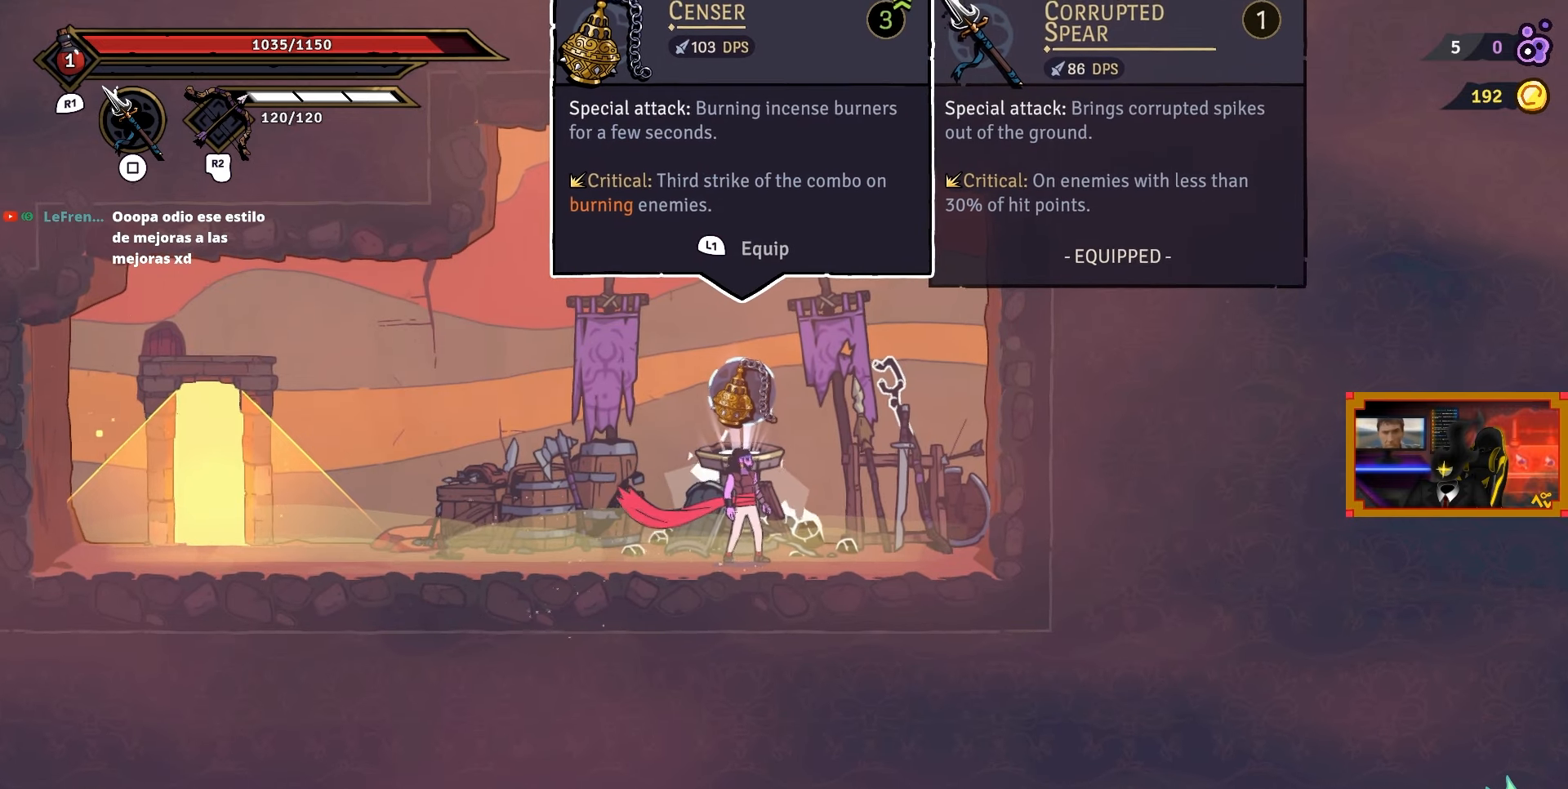
{"buttons": [], "right_stick": "center", "events": []}
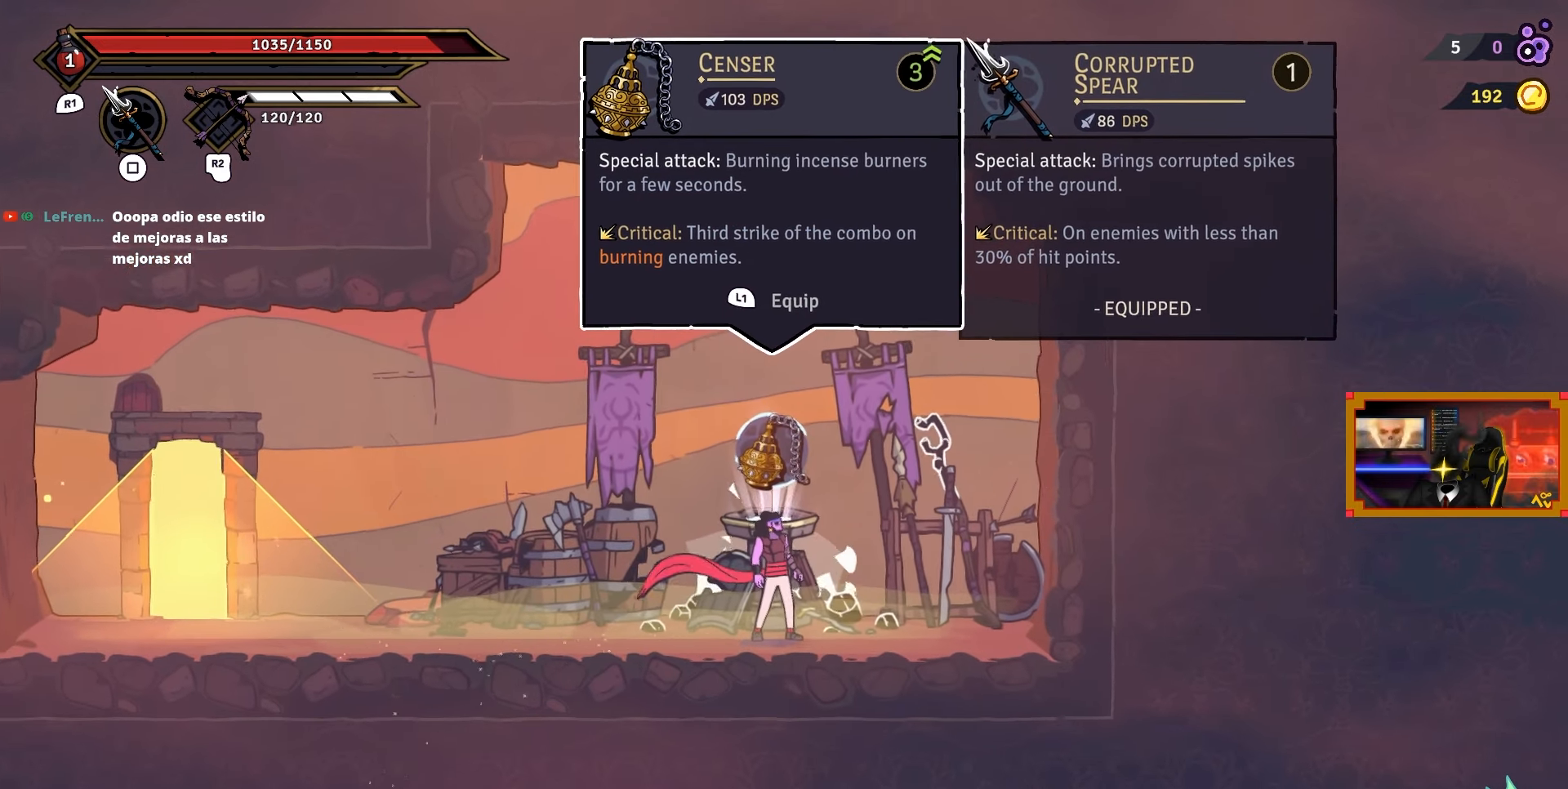
{"buttons": [], "right_stick": "center", "events": []}
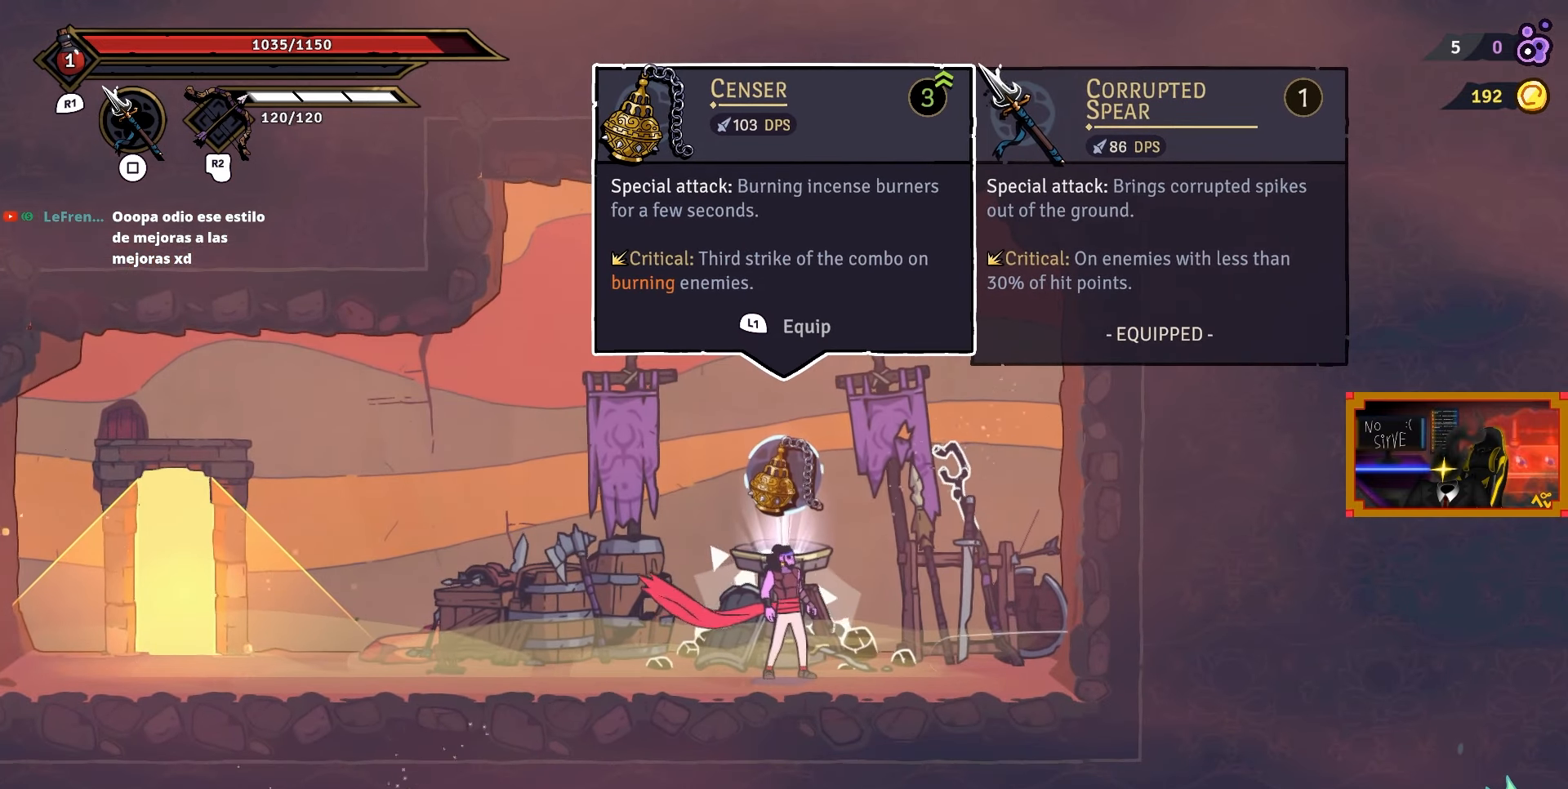
{"buttons": [], "right_stick": "center", "events": []}
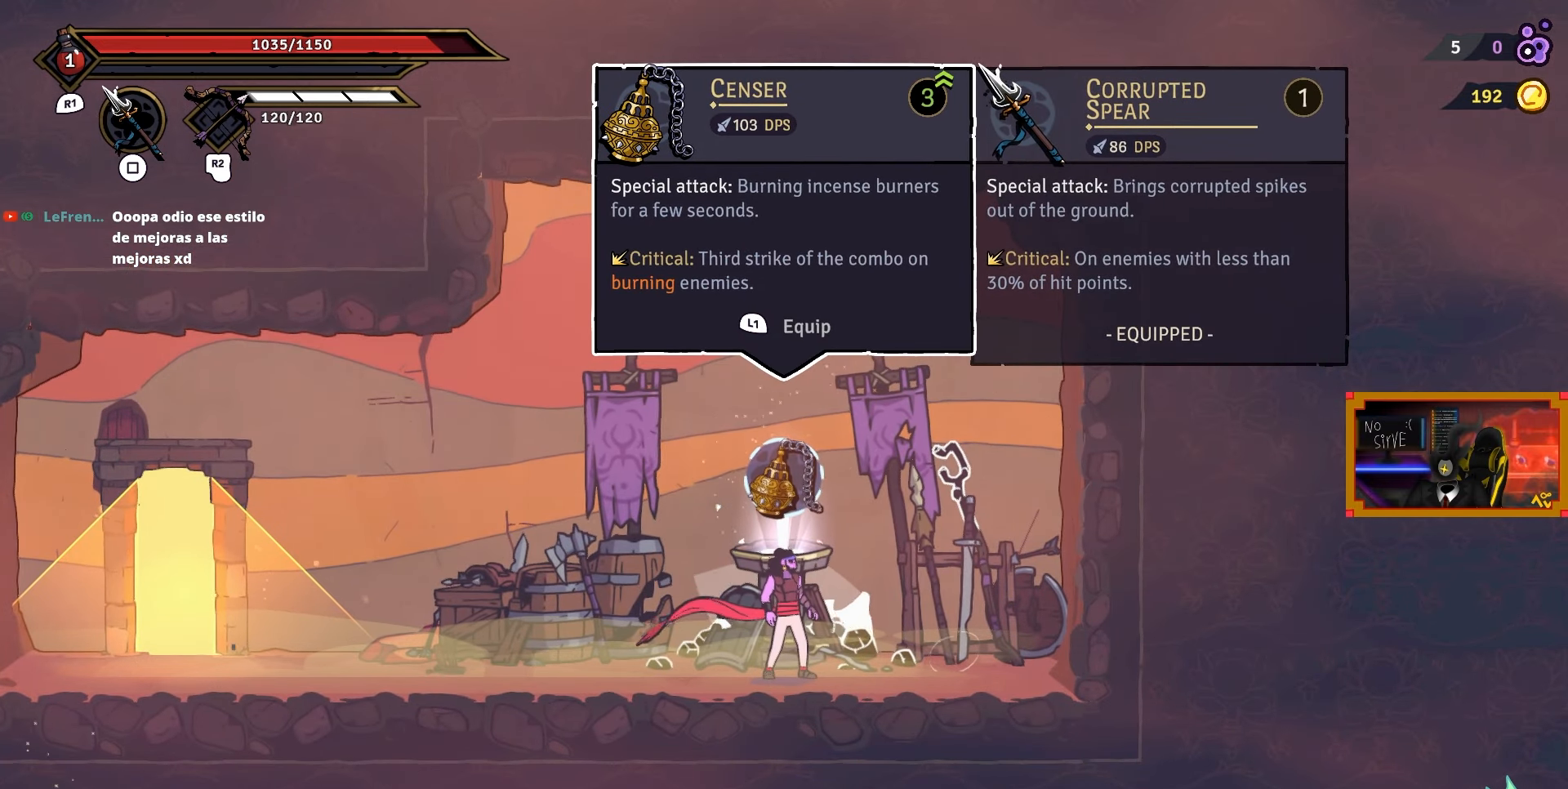
{"buttons": [], "right_stick": "center", "events": []}
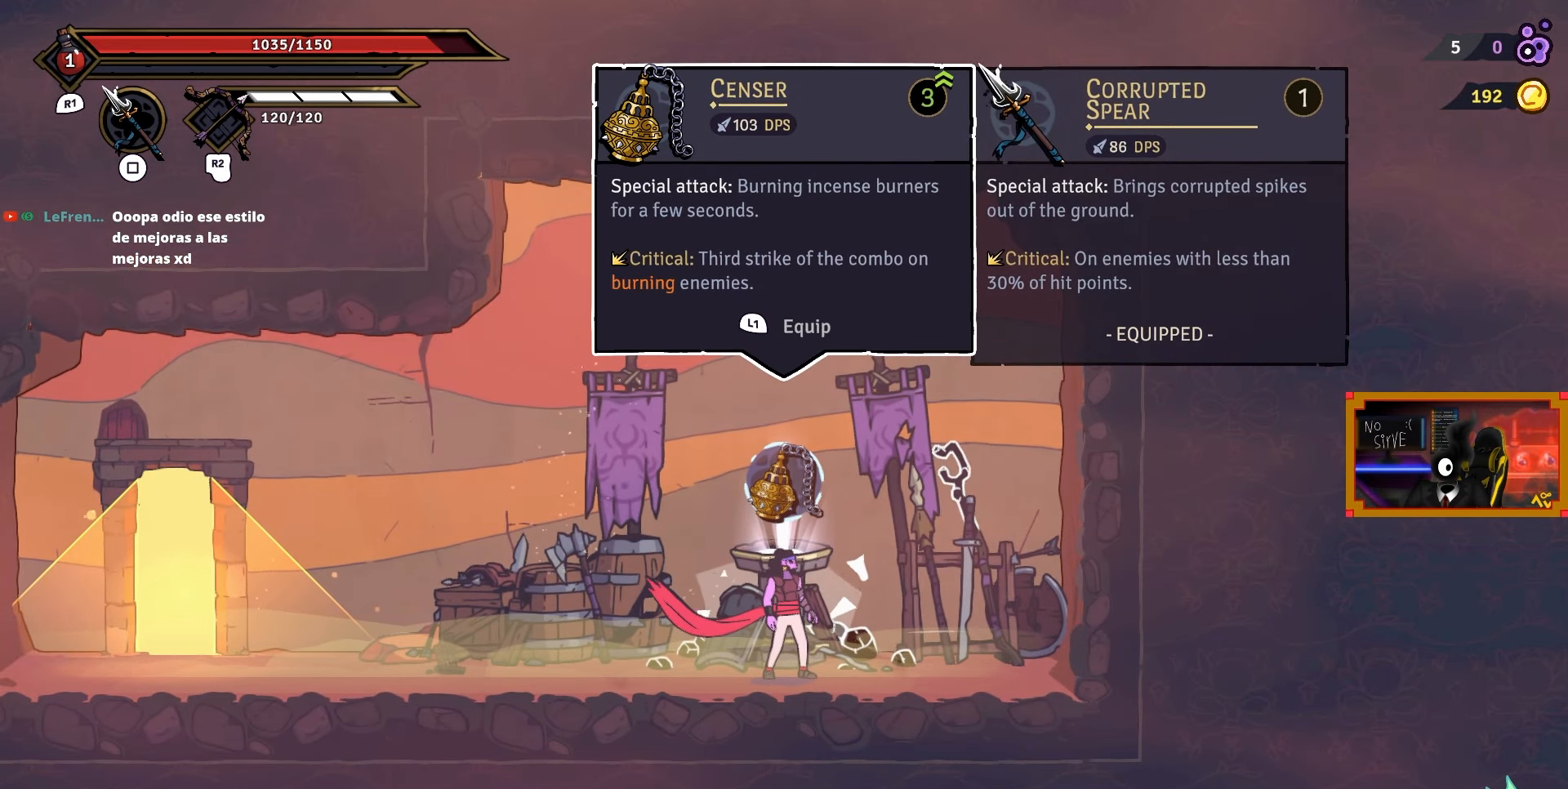
{"buttons": [], "right_stick": "center", "events": []}
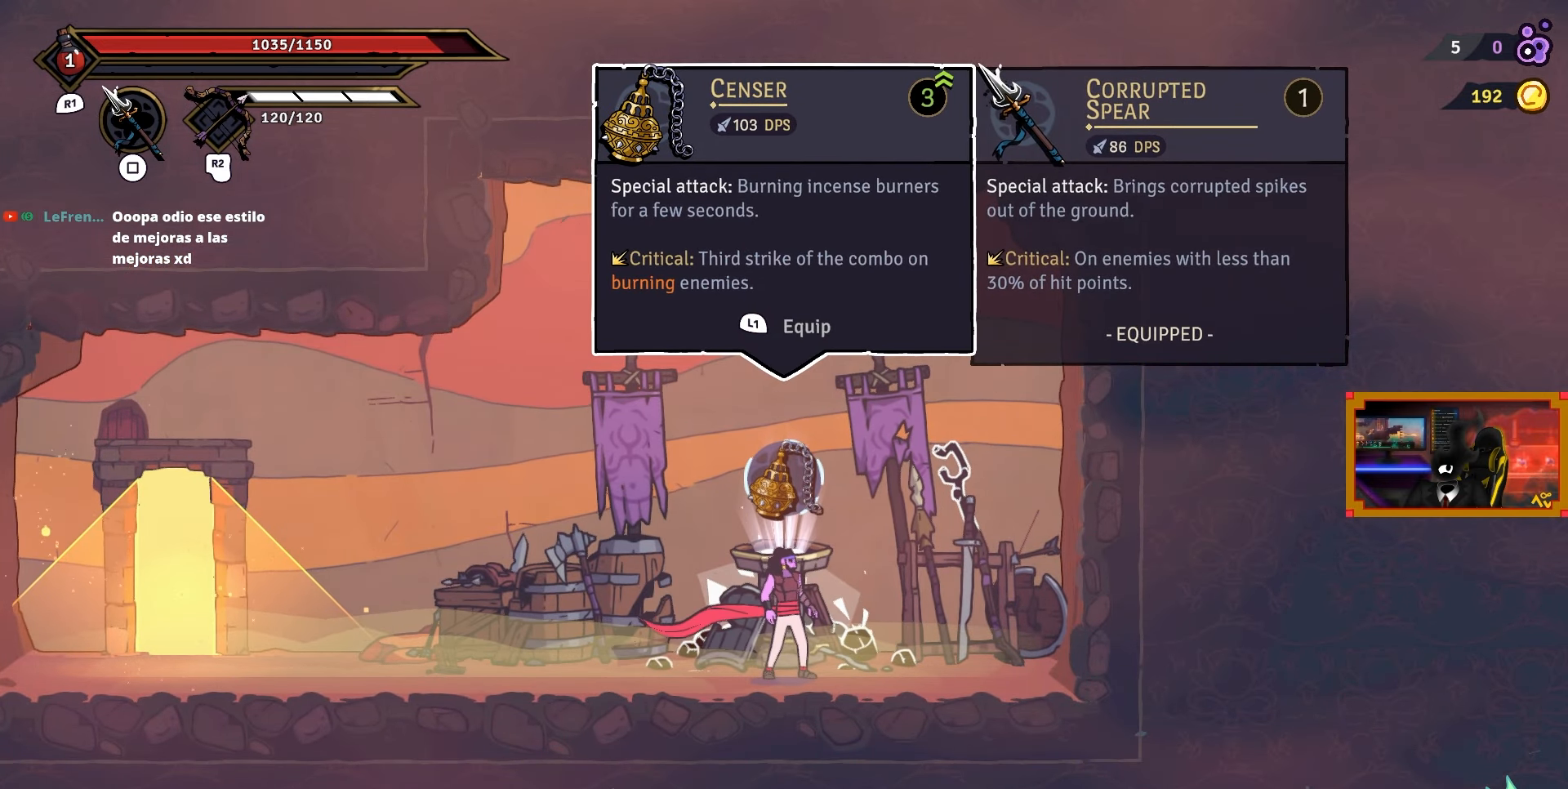
{"buttons": [], "right_stick": "center", "events": [[33, "L1", "down"], [117, "L1", "up"]]}
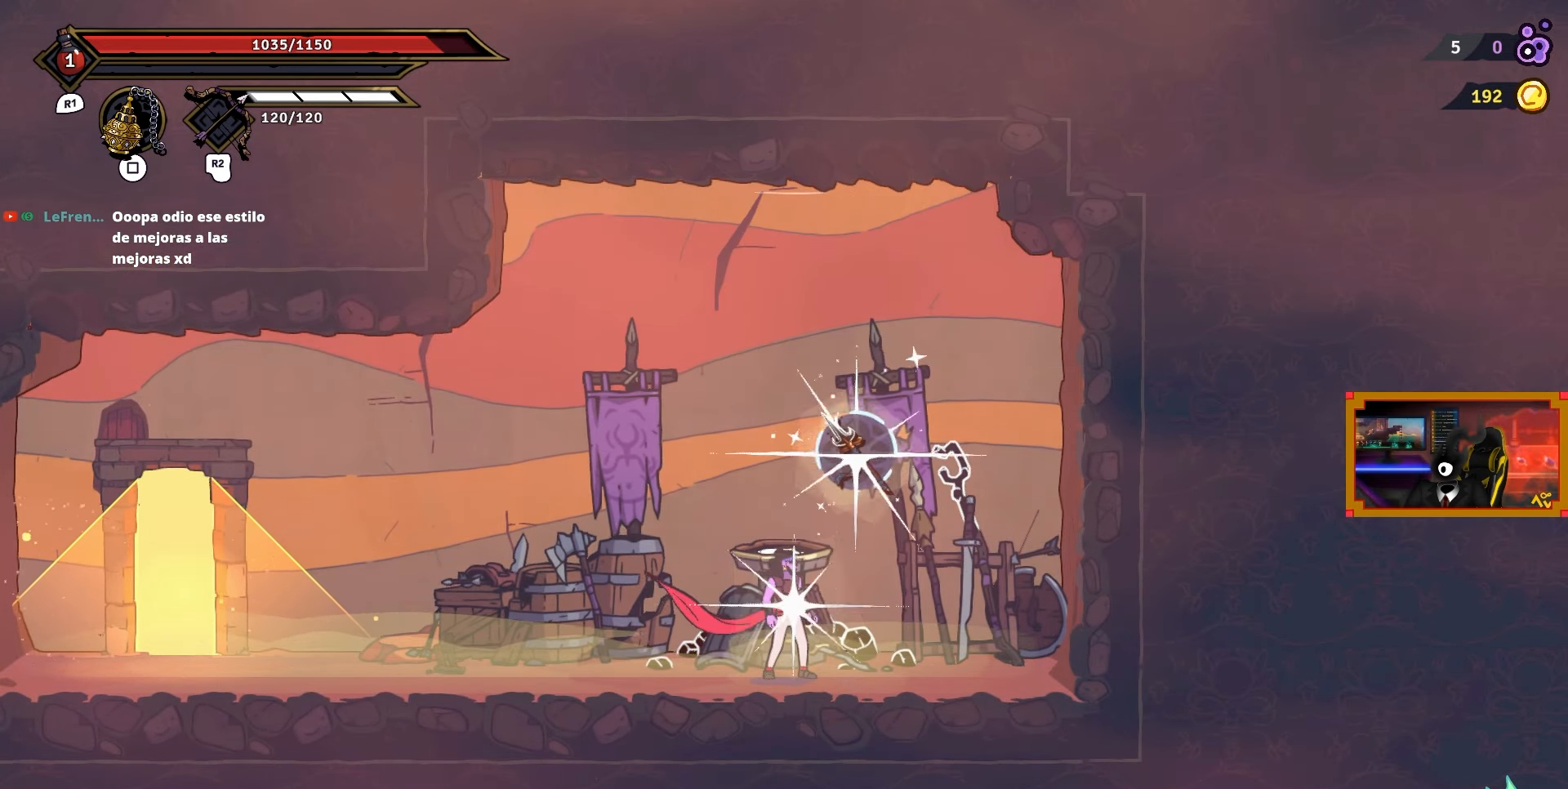
{"buttons": ["L1"], "right_stick": "center", "events": [[217, "DPAD_RIGHT", "down"], [333, "DPAD_RIGHT", "up"], [467, "L1", "down"]]}
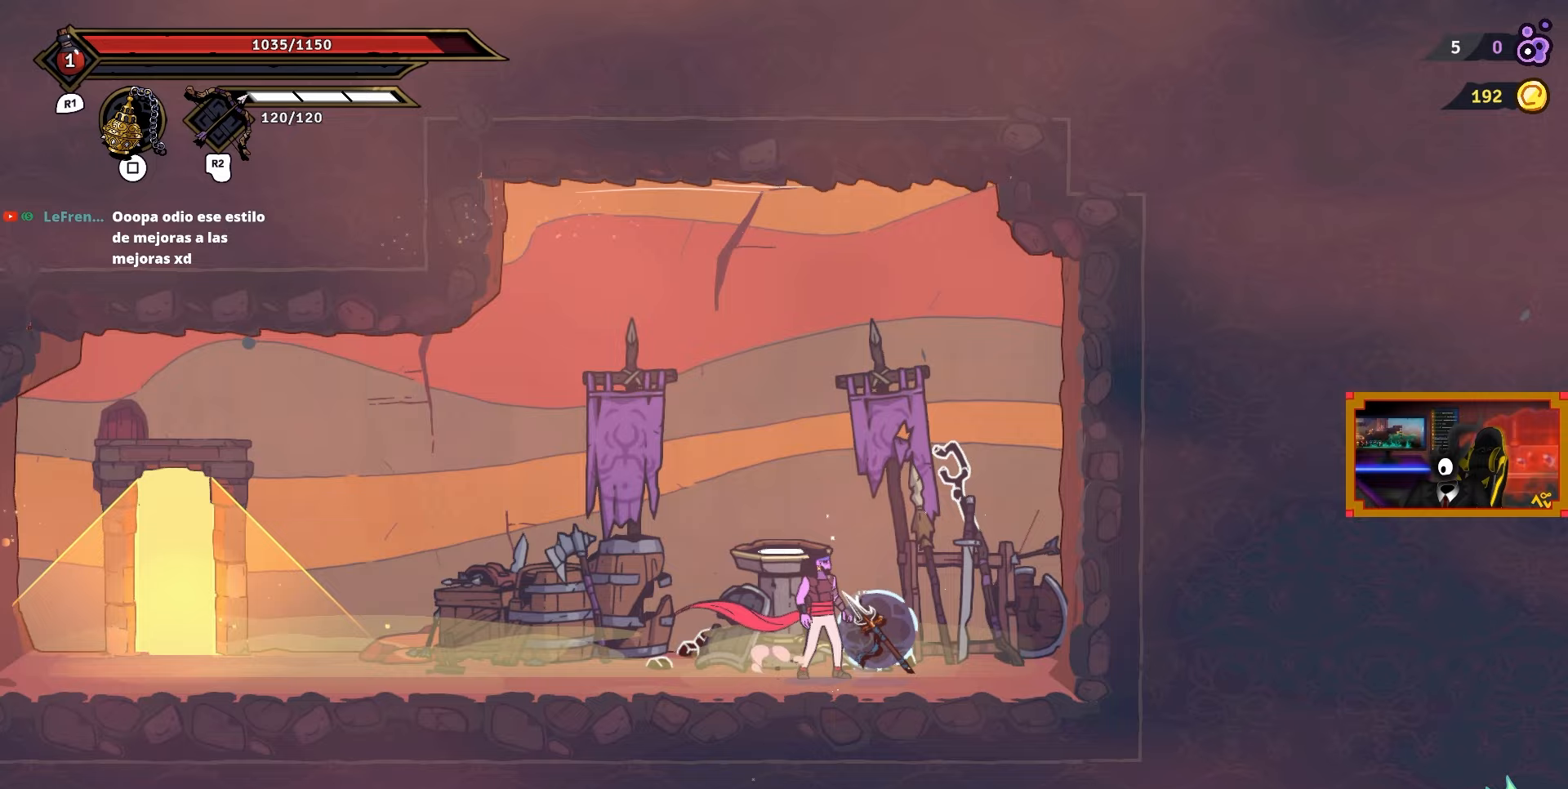
{"buttons": ["L1"], "right_stick": "center", "events": [[17, "L1", "up"], [300, "DPAD_RIGHT", "down"], [450, "DPAD_RIGHT", "up"], [450, "L1", "down"]]}